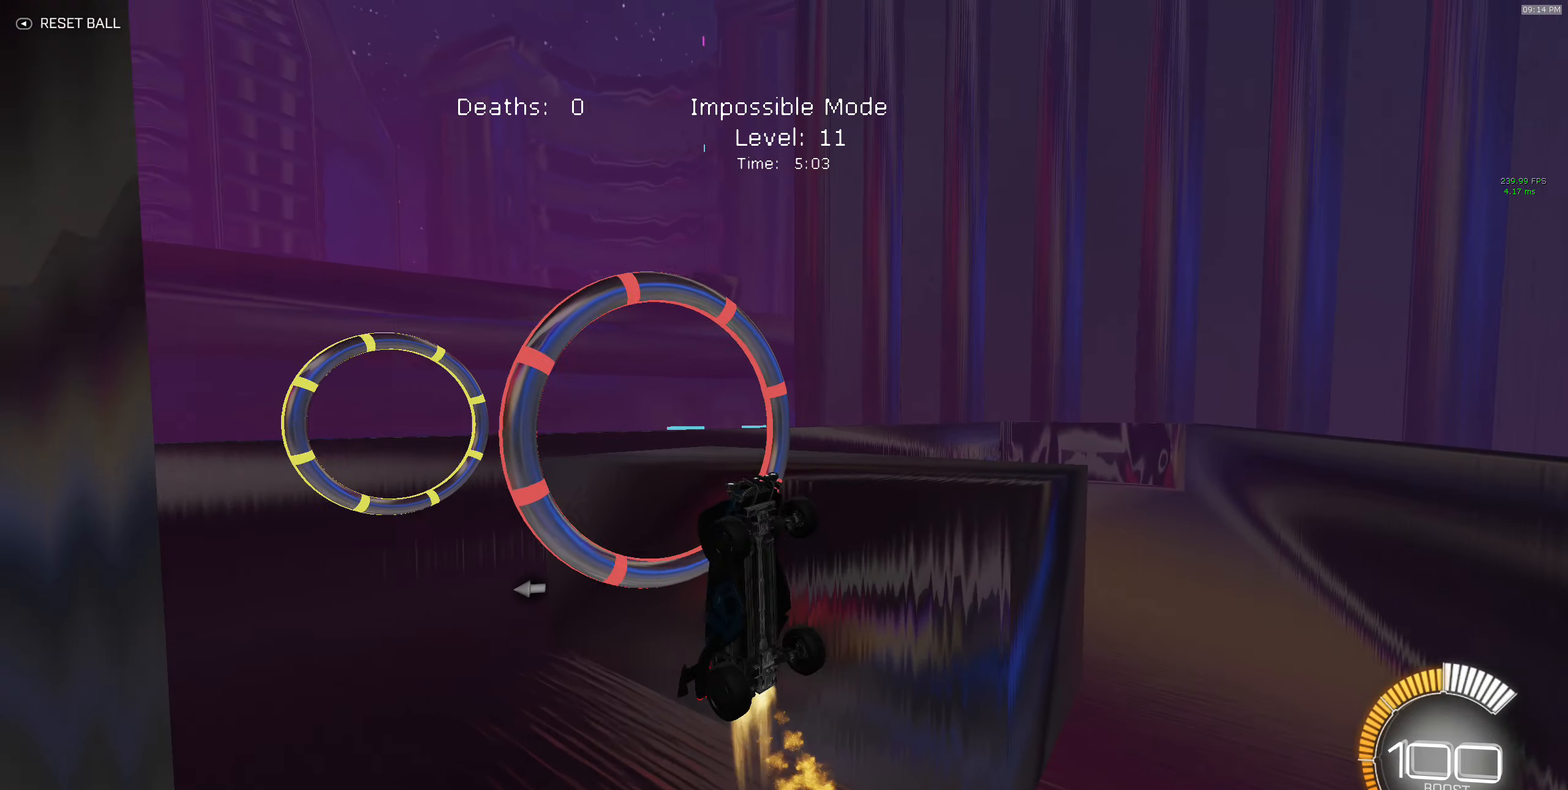
Gameplay with a controller (Xbox layout); each line is a JSON object with the inputs held at the frame after it. "events" lists button and stick changes between this image and that frame as [ms after this image, input, new state], when the widget could be followed in between. Not read: DPAD_DOWN DPAD_LEFT DPAD_RIGHT DPAD_UP L3 R3 SELECT START right_stick.
{"buttons": ["X", "R2"], "left_stick": "left", "events": [[50, "left_stick", "down-right"], [200, "B", "up"], [350, "B", "down"], [383, "left_stick", "left"], [450, "B", "up"]]}
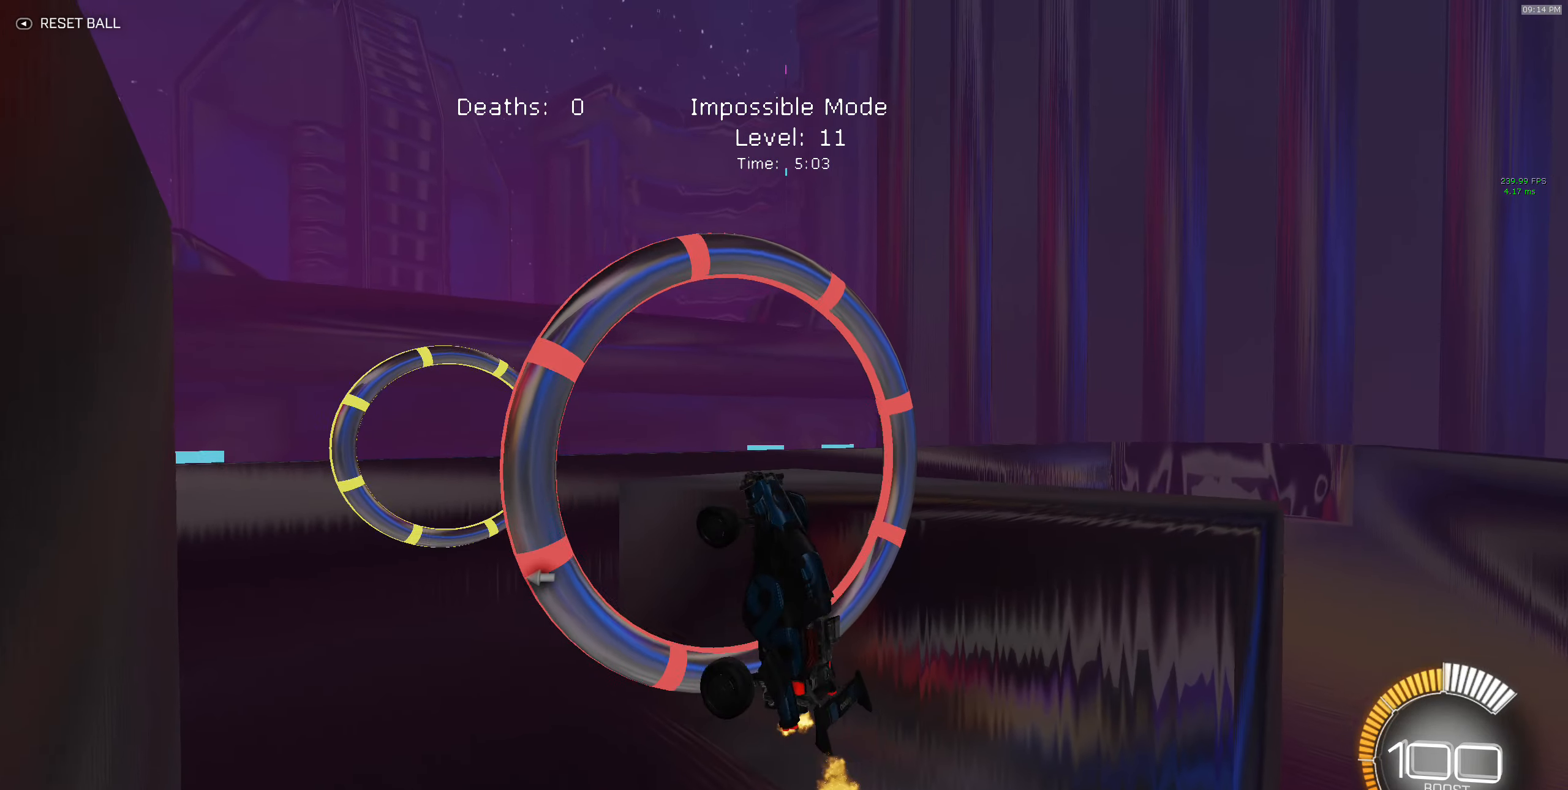
{"buttons": ["B", "X", "R2"], "left_stick": "up-right", "events": [[66, "B", "down"], [100, "left_stick", "down-left"], [300, "left_stick", "up-right"]]}
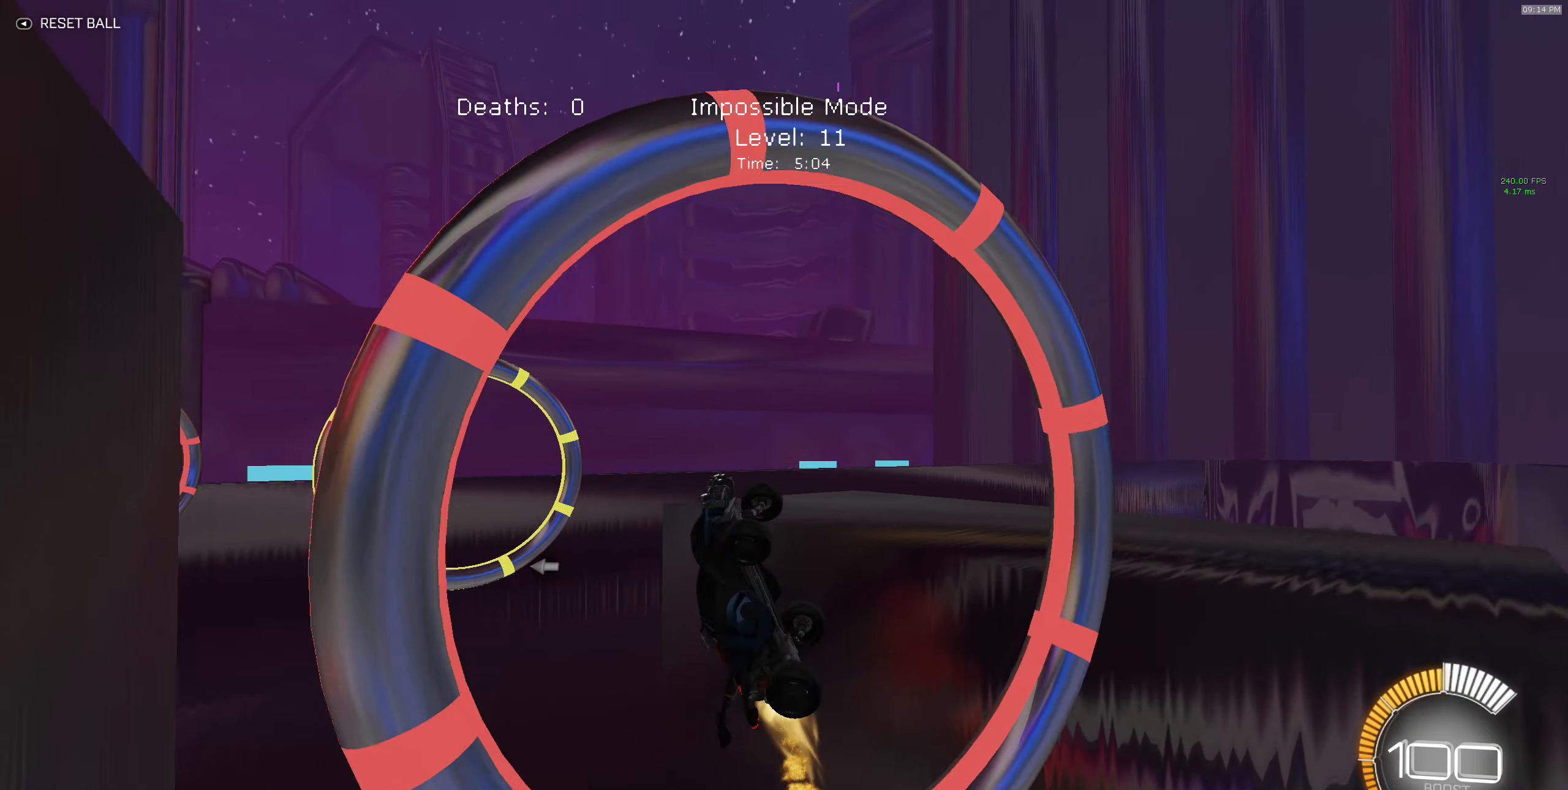
{"buttons": ["X", "R2"], "left_stick": "down-right", "events": [[16, "B", "up"], [150, "B", "down"], [250, "B", "up"], [366, "B", "down"], [483, "B", "up"], [483, "left_stick", "down-right"]]}
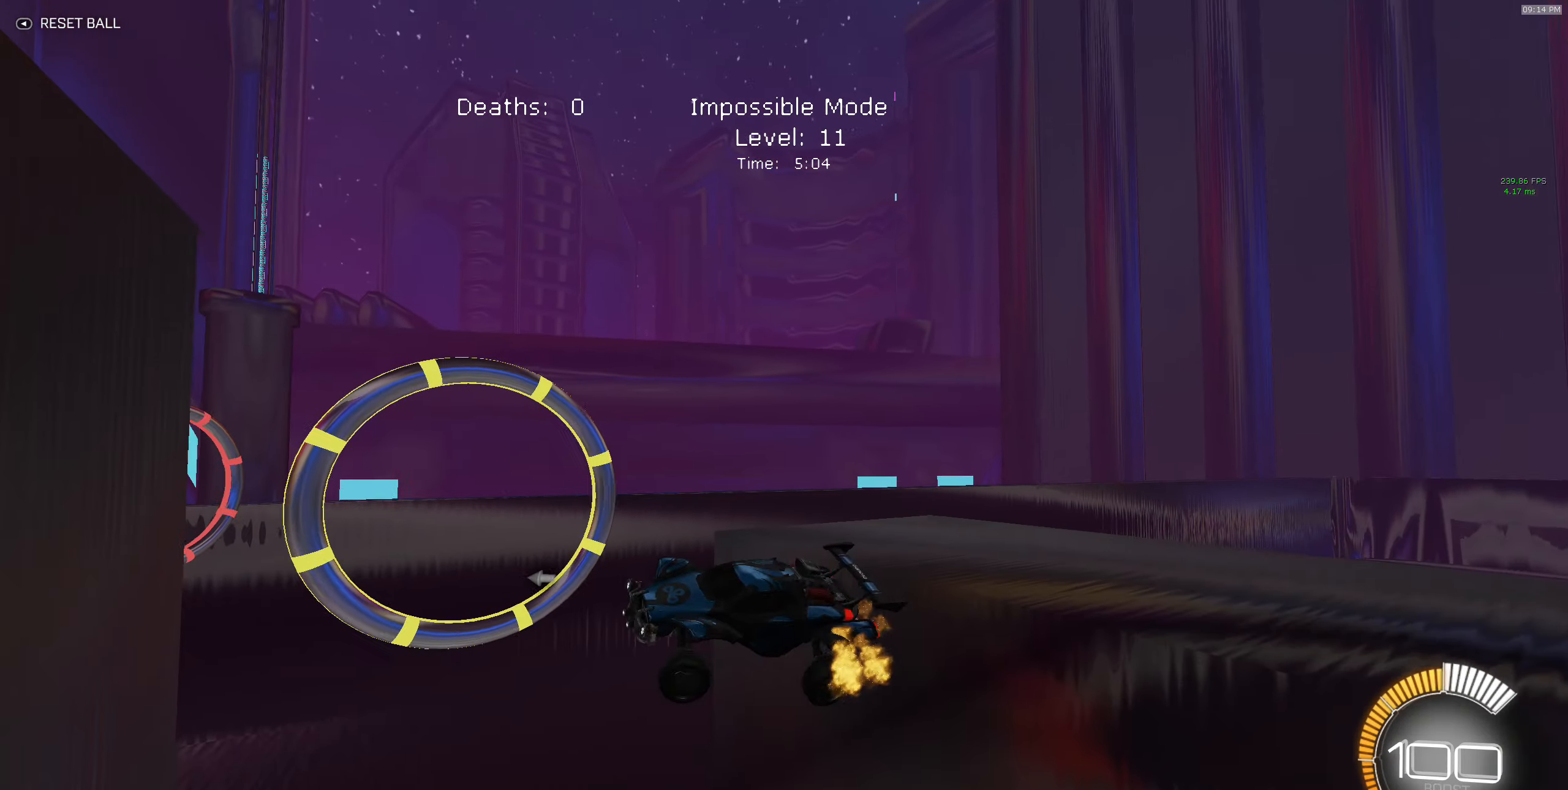
{"buttons": ["B", "X", "R2"], "left_stick": "up-right", "events": [[66, "B", "down"], [133, "left_stick", "up"], [450, "left_stick", "up-right"]]}
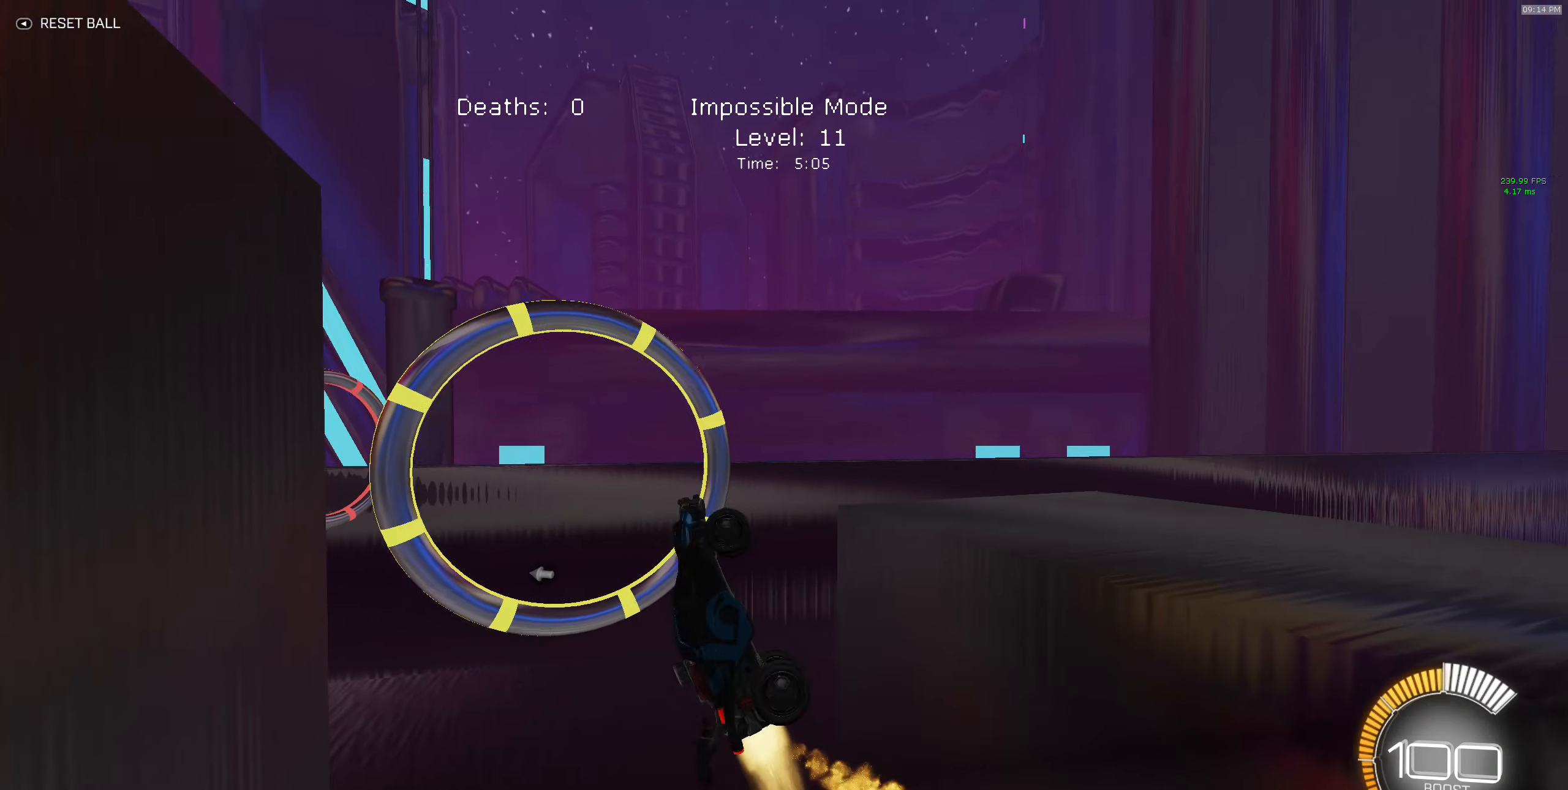
{"buttons": ["X", "R2"], "left_stick": "down-right", "events": [[33, "B", "up"], [100, "B", "down"], [150, "left_stick", "down-right"], [250, "B", "up"], [350, "B", "down"], [500, "B", "up"]]}
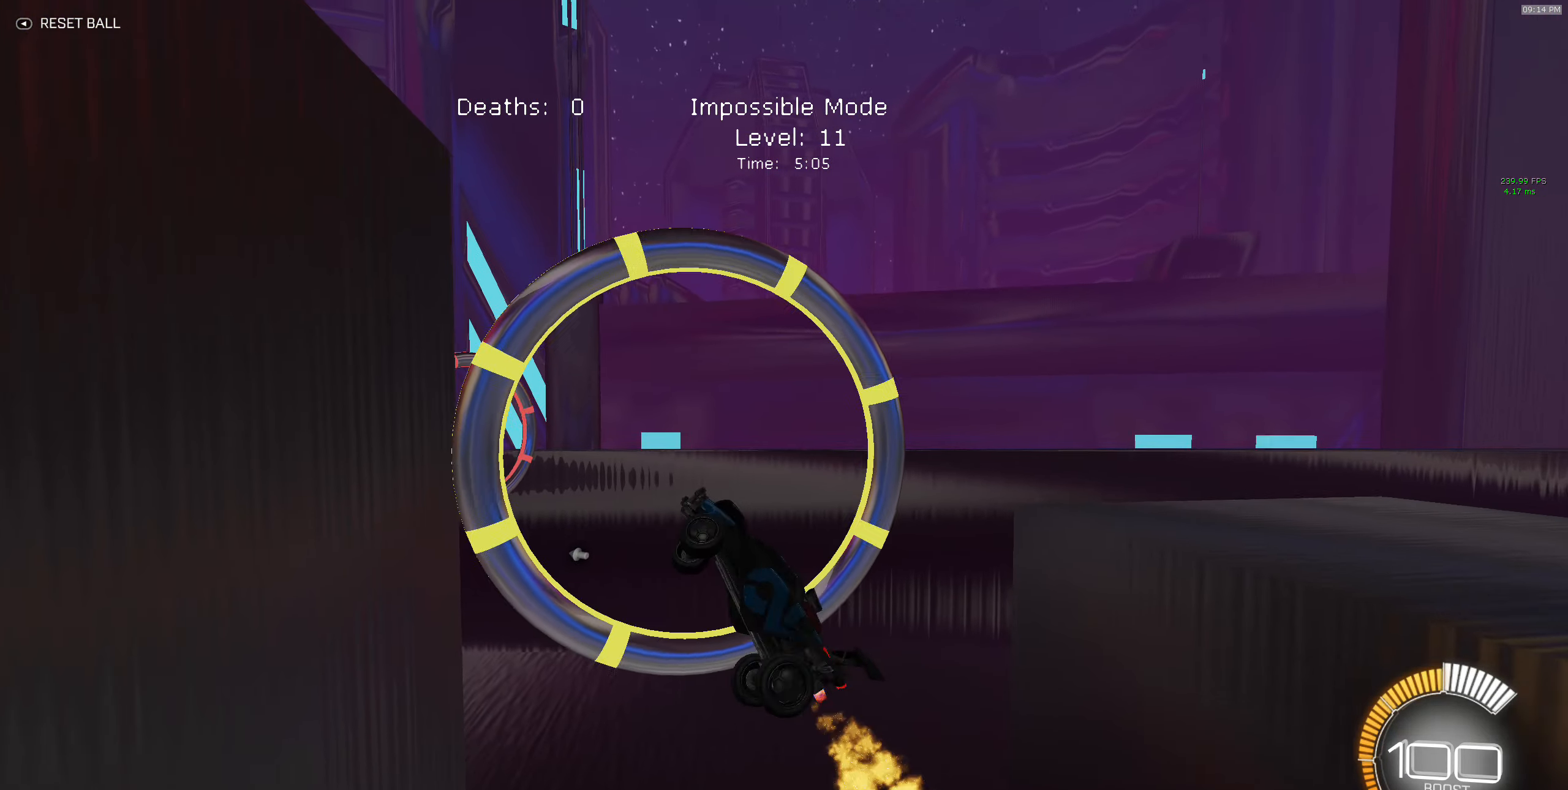
{"buttons": ["X", "R2"], "left_stick": "right", "events": [[83, "B", "down"], [150, "left_stick", "down-left"], [233, "B", "up"], [333, "B", "down"], [383, "left_stick", "up-left"], [466, "left_stick", "right"], [500, "B", "up"]]}
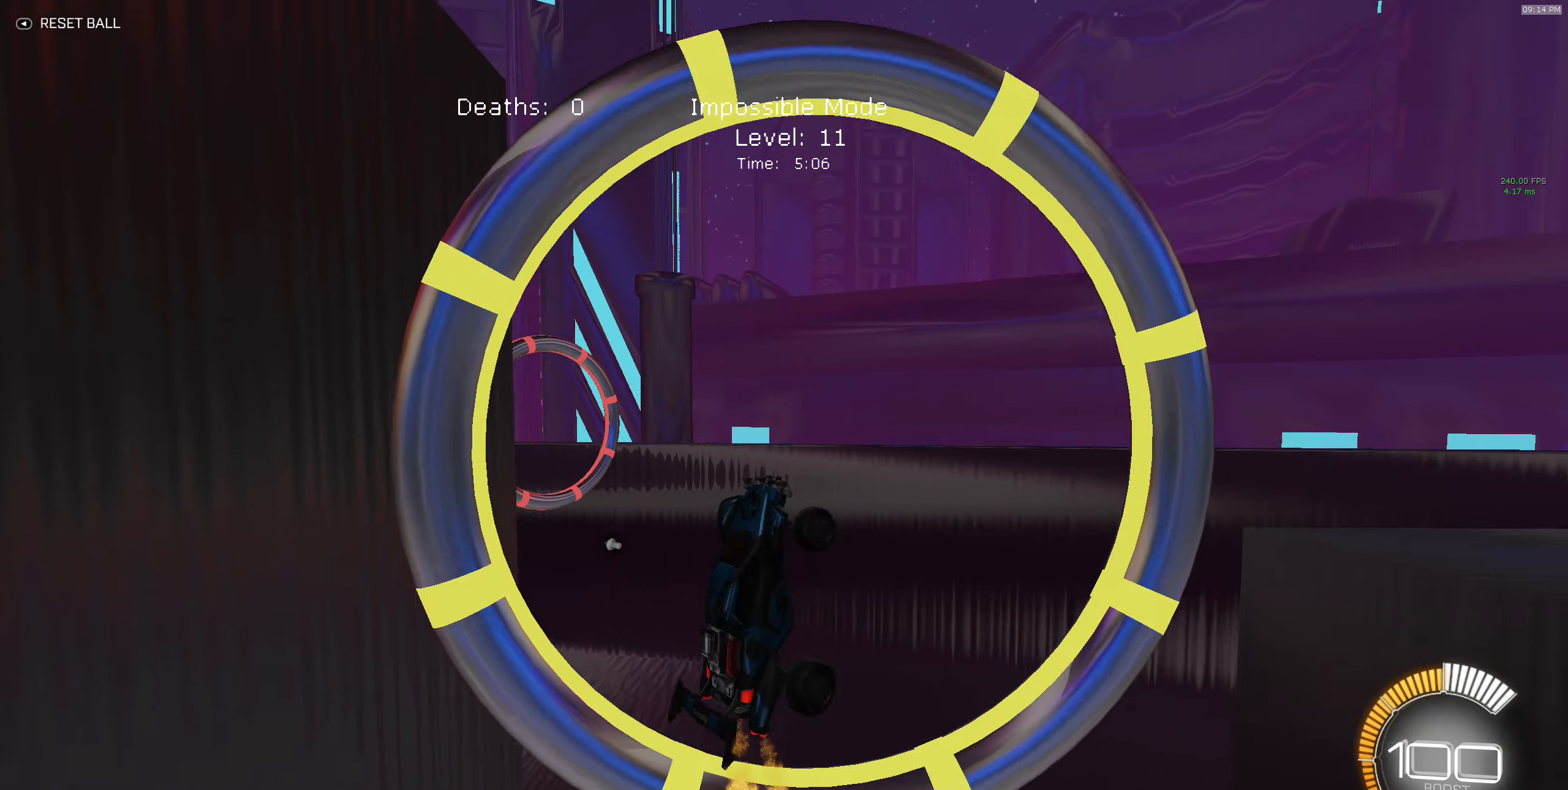
{"buttons": ["X", "R2"], "left_stick": "right", "events": [[66, "B", "down"], [83, "left_stick", "up-right"], [217, "B", "up"], [283, "B", "down"], [433, "left_stick", "right"], [450, "B", "up"]]}
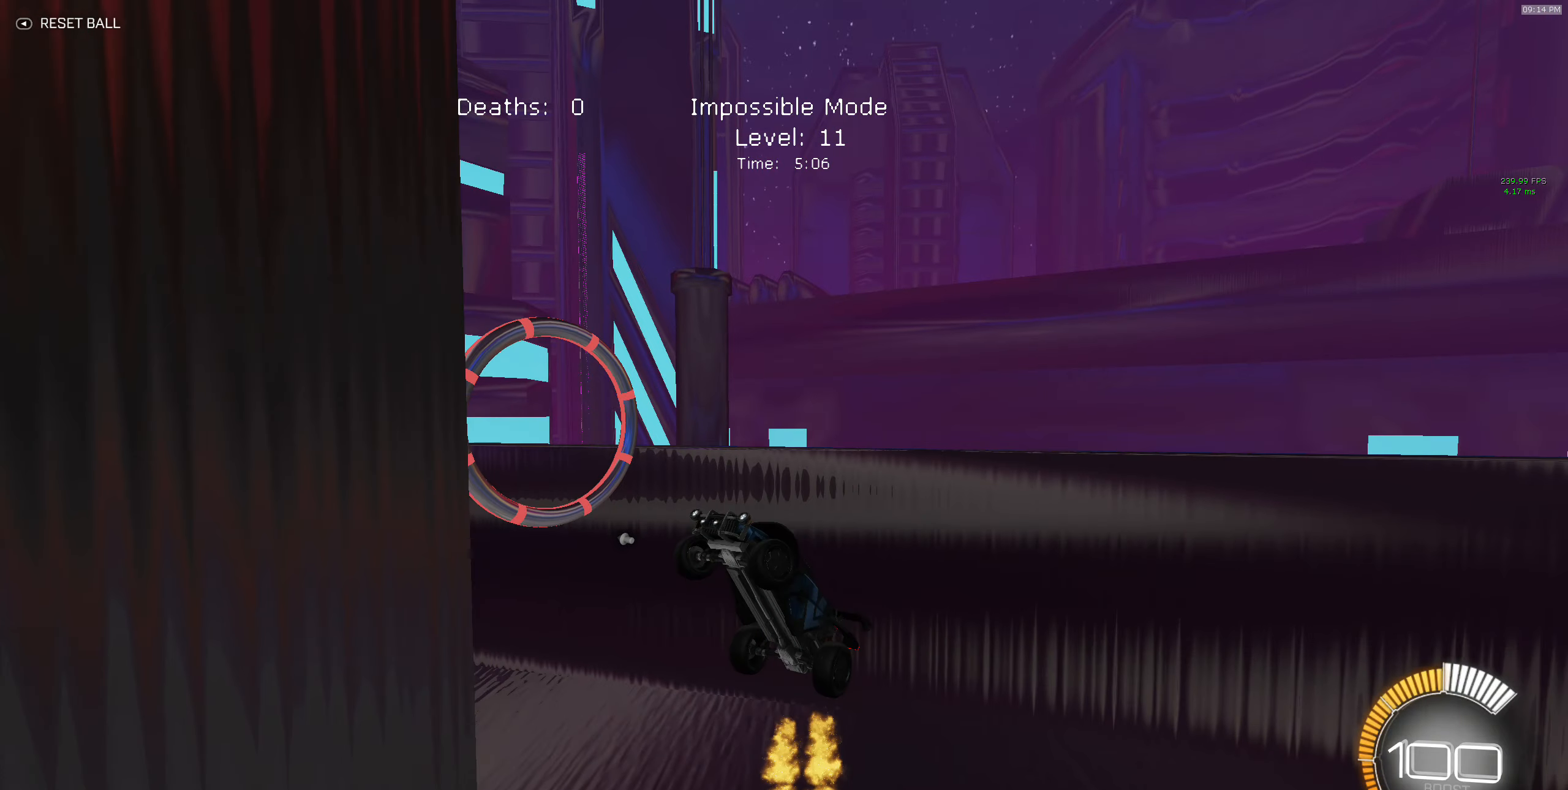
{"buttons": ["B", "X", "R2"], "left_stick": "up", "events": [[33, "B", "down"], [100, "left_stick", "center"], [150, "left_stick", "left"], [167, "B", "up"], [250, "B", "down"], [400, "B", "up"], [400, "left_stick", "up"], [467, "B", "down"]]}
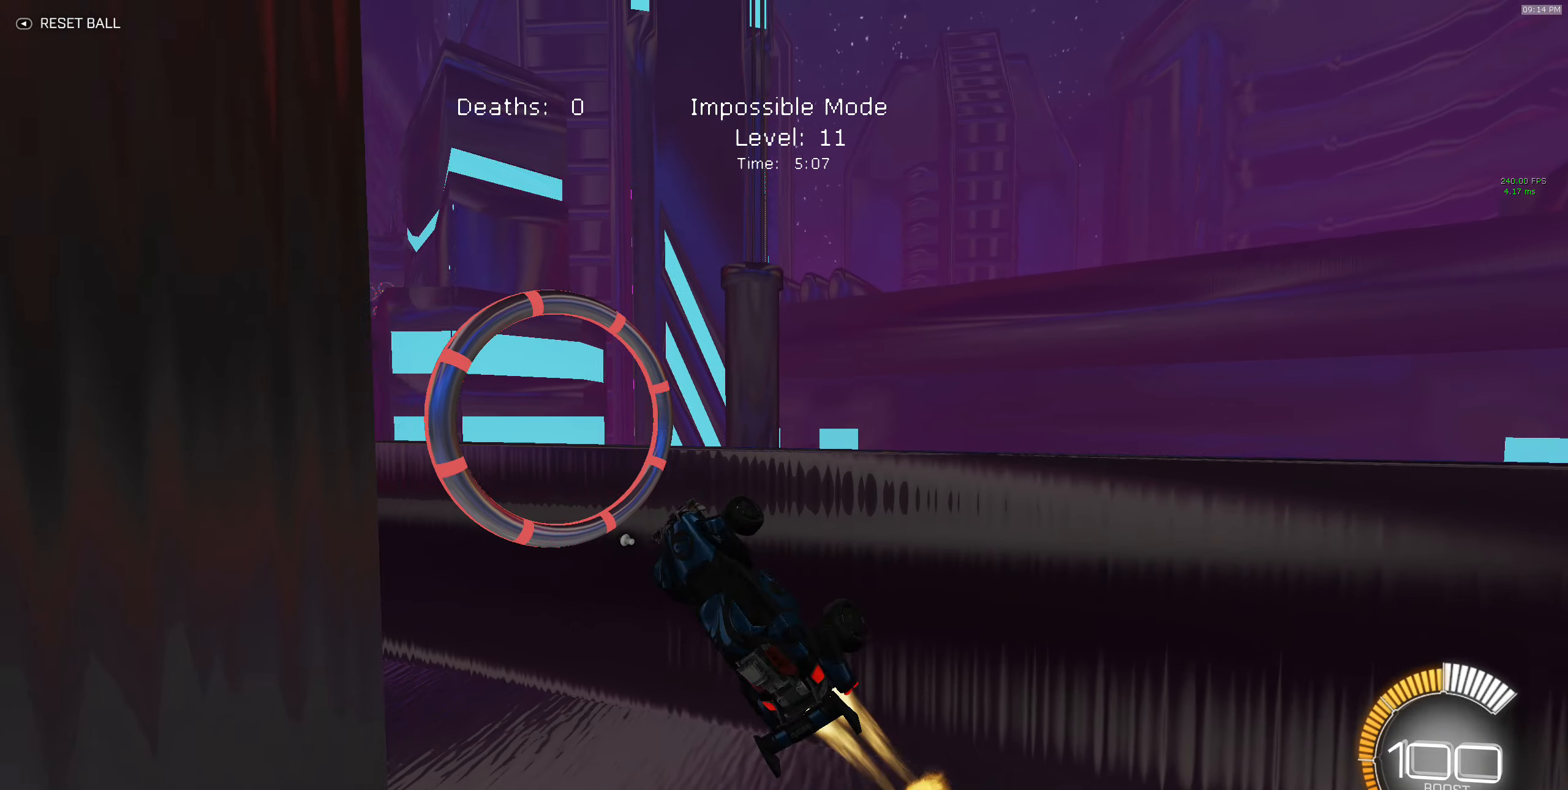
{"buttons": ["B", "X", "R2"], "left_stick": "right", "events": [[50, "left_stick", "up-right"], [383, "B", "up"], [400, "left_stick", "right"], [467, "B", "down"]]}
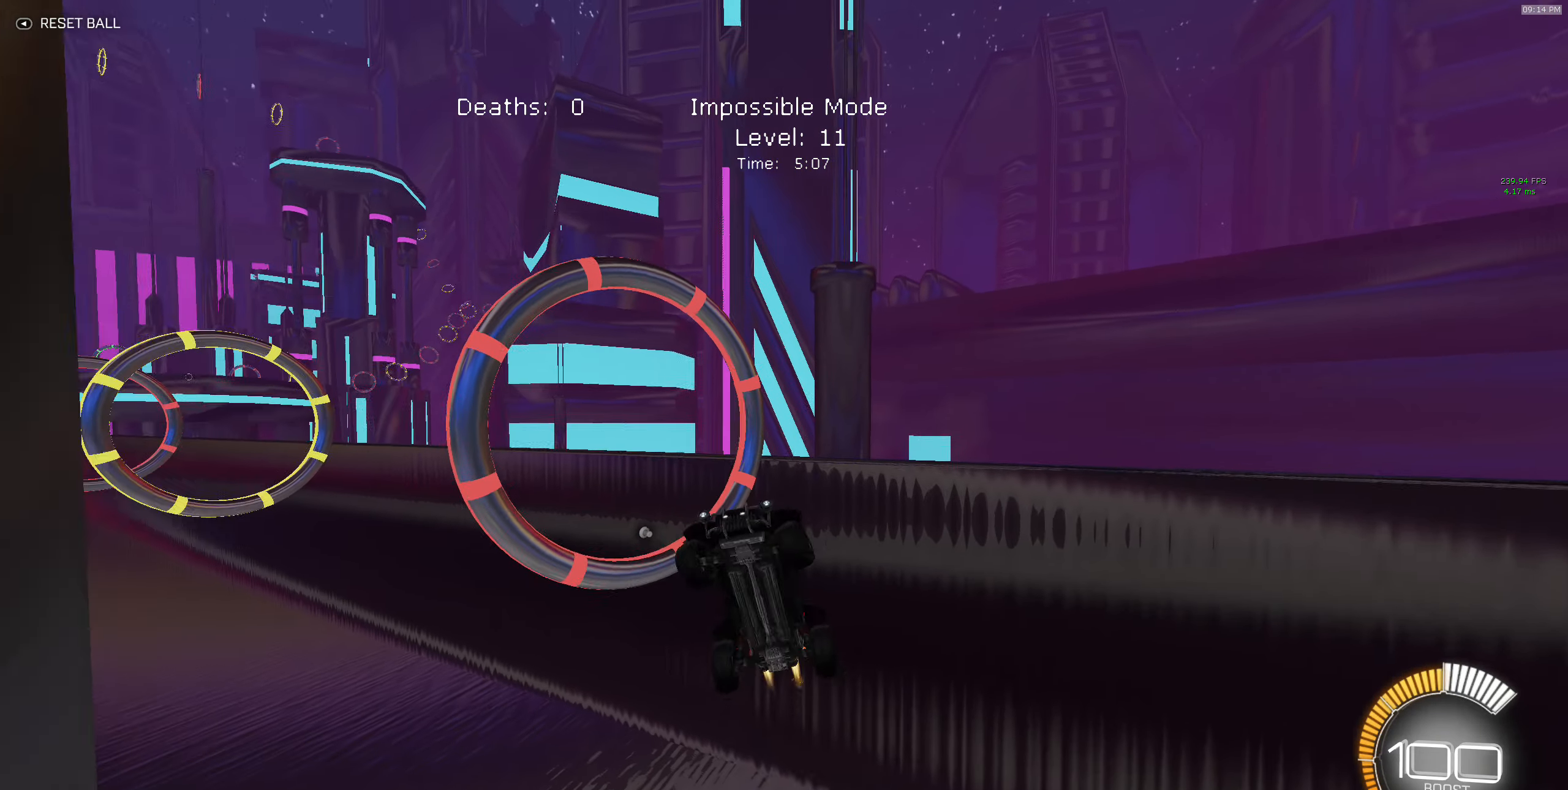
{"buttons": ["B", "X", "R2"], "left_stick": "up-left", "events": [[150, "B", "up"], [200, "B", "down"], [217, "left_stick", "down"], [317, "left_stick", "down-left"], [500, "left_stick", "up-left"]]}
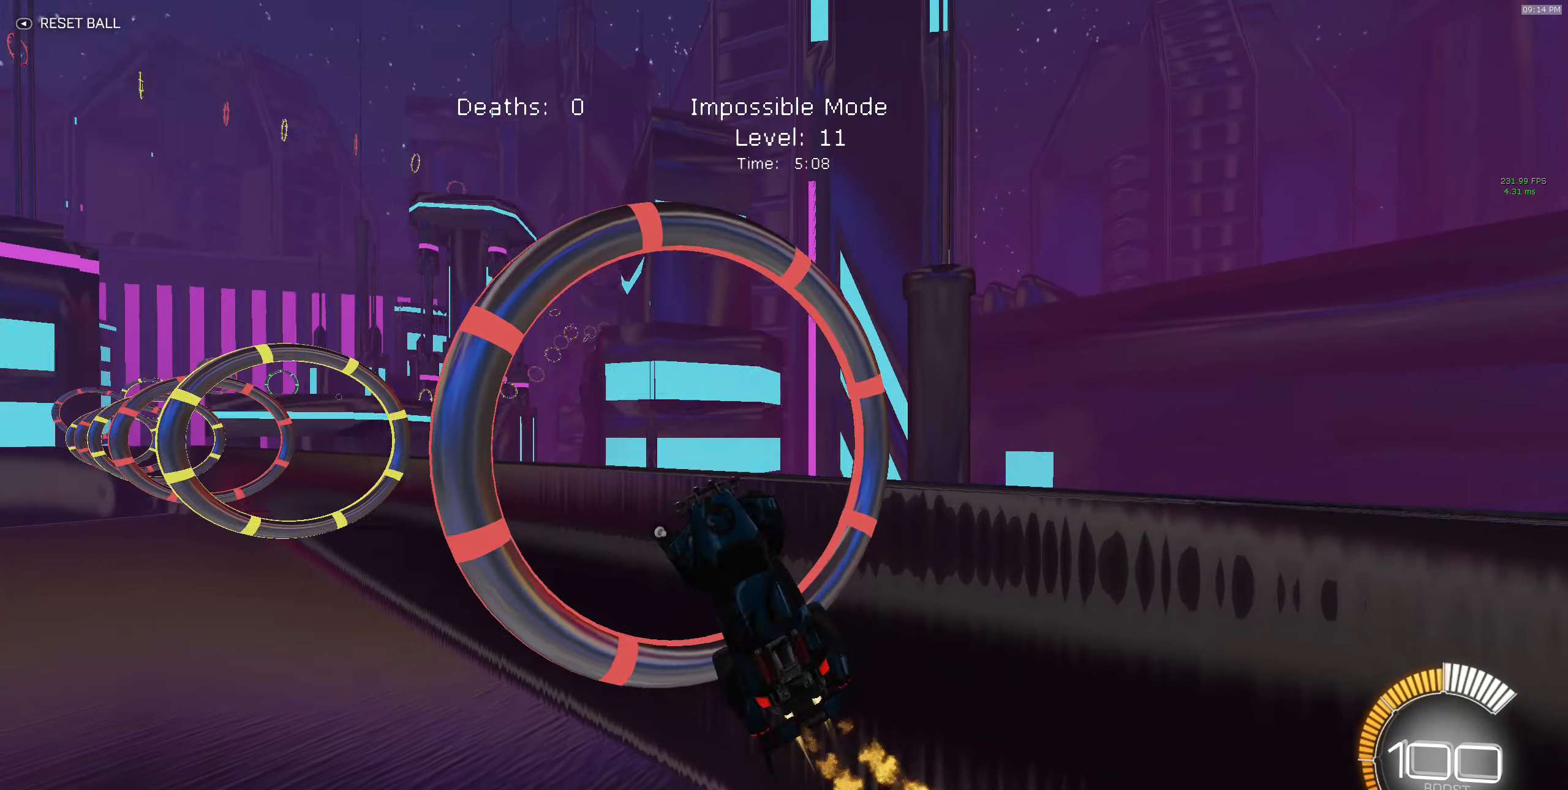
{"buttons": ["X", "R2"], "left_stick": "up-right", "events": [[100, "left_stick", "up-right"], [233, "B", "up"], [333, "B", "down"], [483, "B", "up"]]}
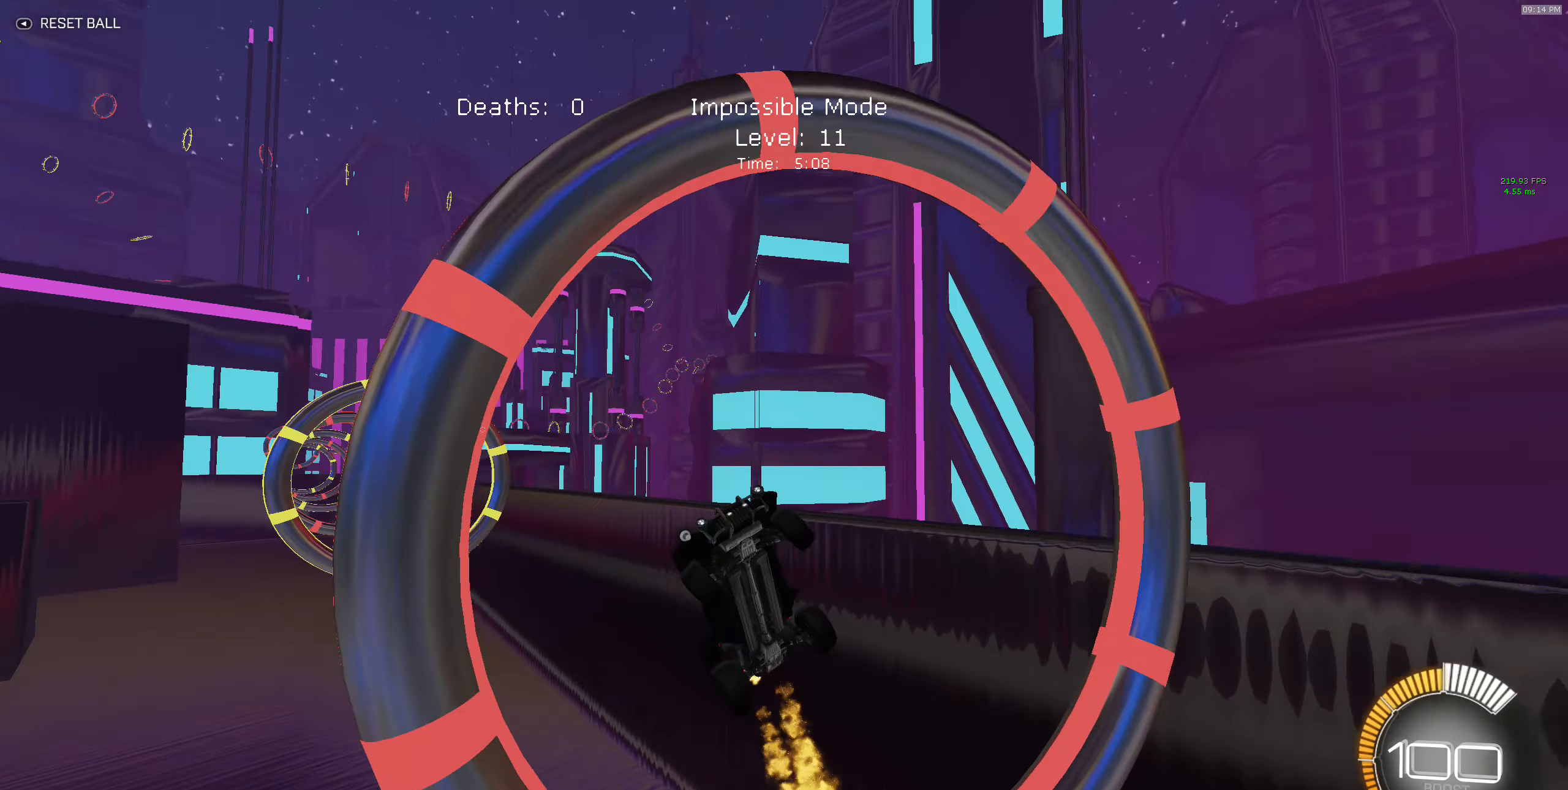
{"buttons": ["X", "R2"], "left_stick": "up", "events": [[33, "left_stick", "right"], [67, "B", "down"], [200, "B", "up"], [283, "B", "down"], [367, "left_stick", "up-left"], [433, "B", "up"], [467, "left_stick", "up"]]}
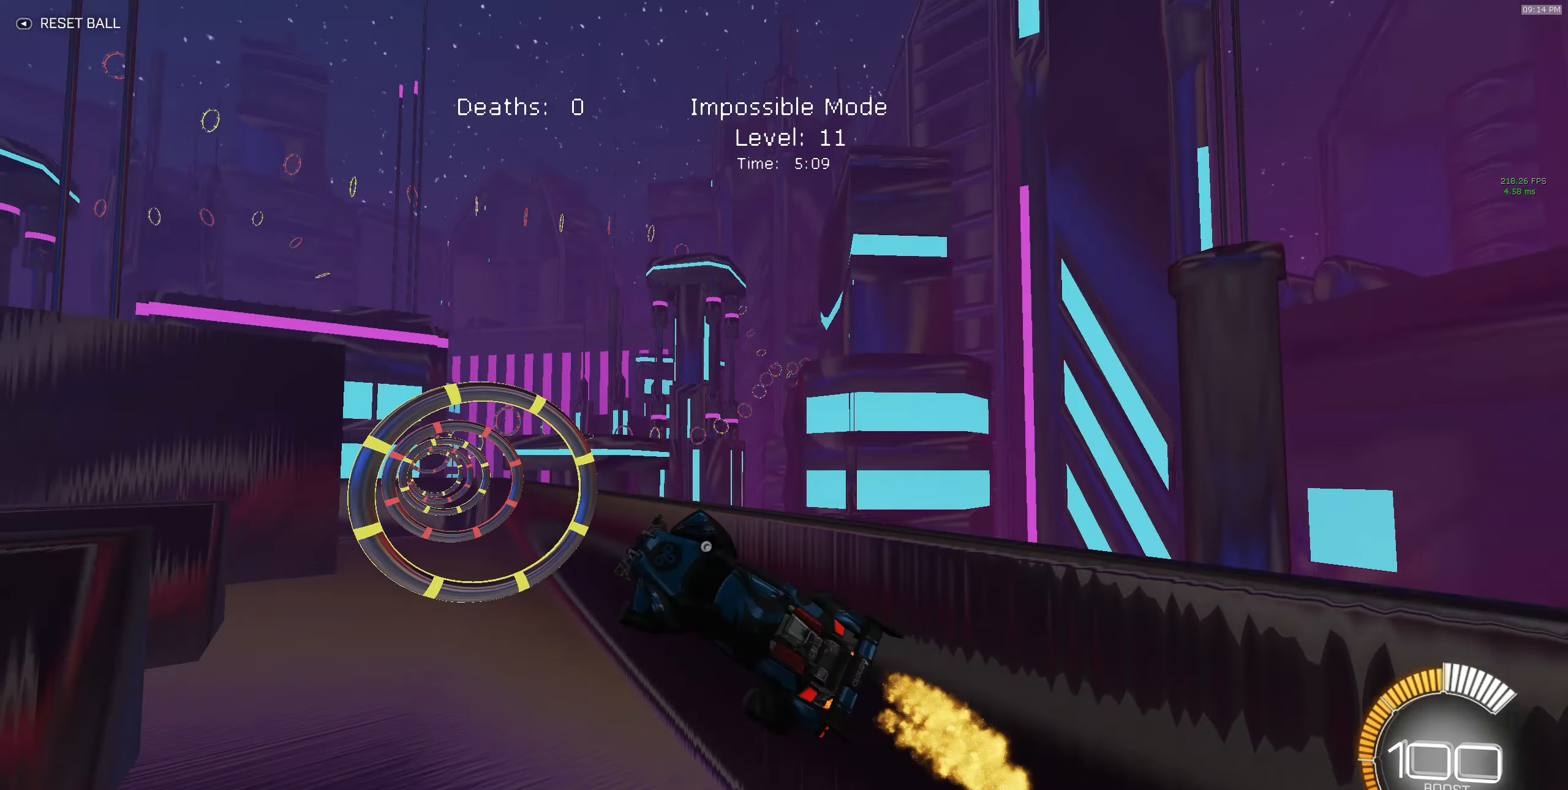
{"buttons": ["B", "X", "R2"], "left_stick": "down-right", "events": [[17, "B", "down"], [250, "B", "up"], [283, "left_stick", "up-right"], [300, "B", "down"], [483, "left_stick", "down-right"]]}
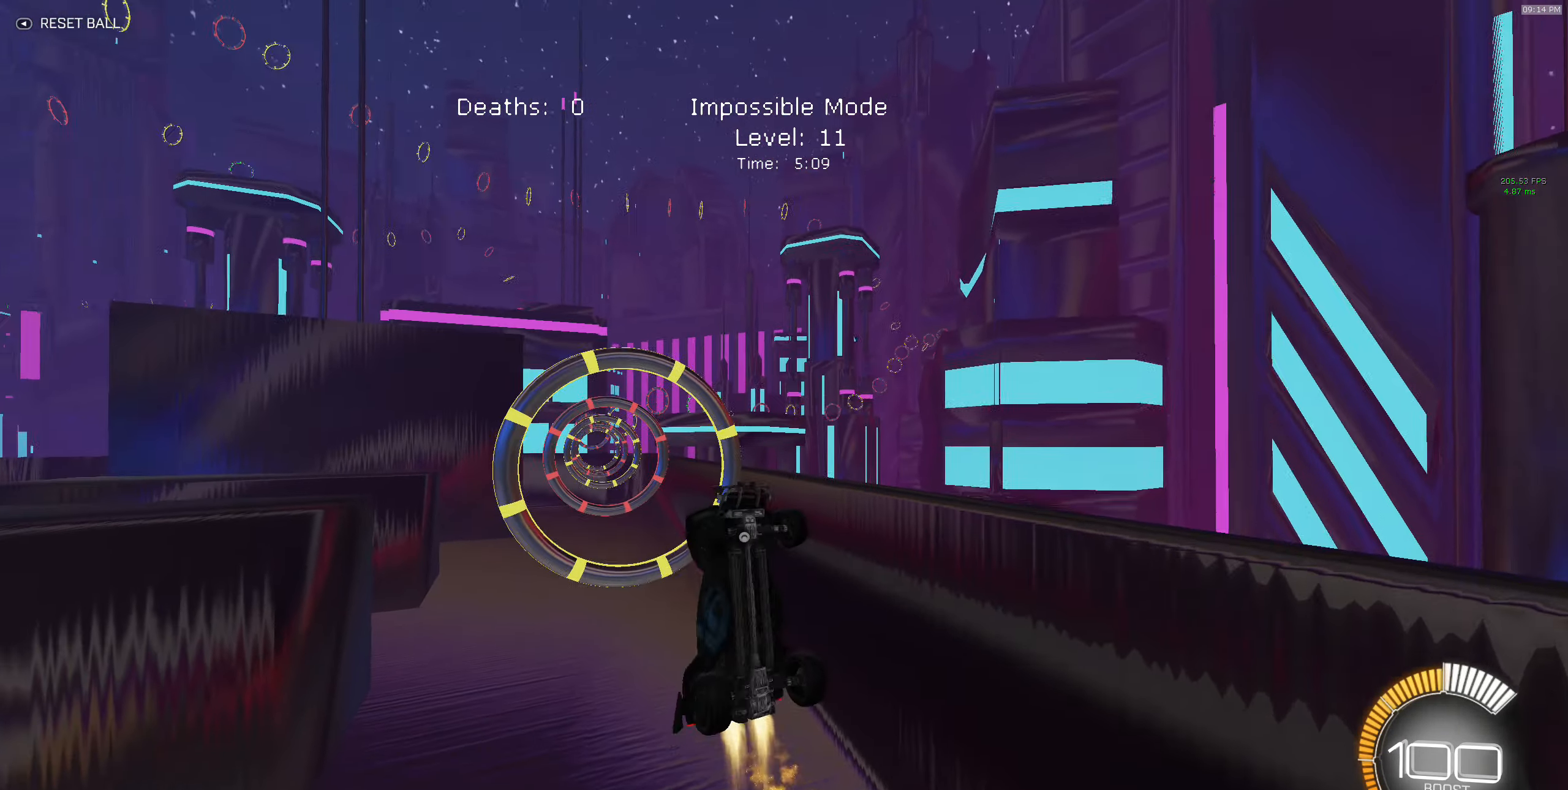
{"buttons": ["B", "X", "R2"], "left_stick": "down-left", "events": [[50, "B", "up"], [100, "B", "down"], [283, "B", "up"], [350, "B", "down"], [467, "left_stick", "down-left"]]}
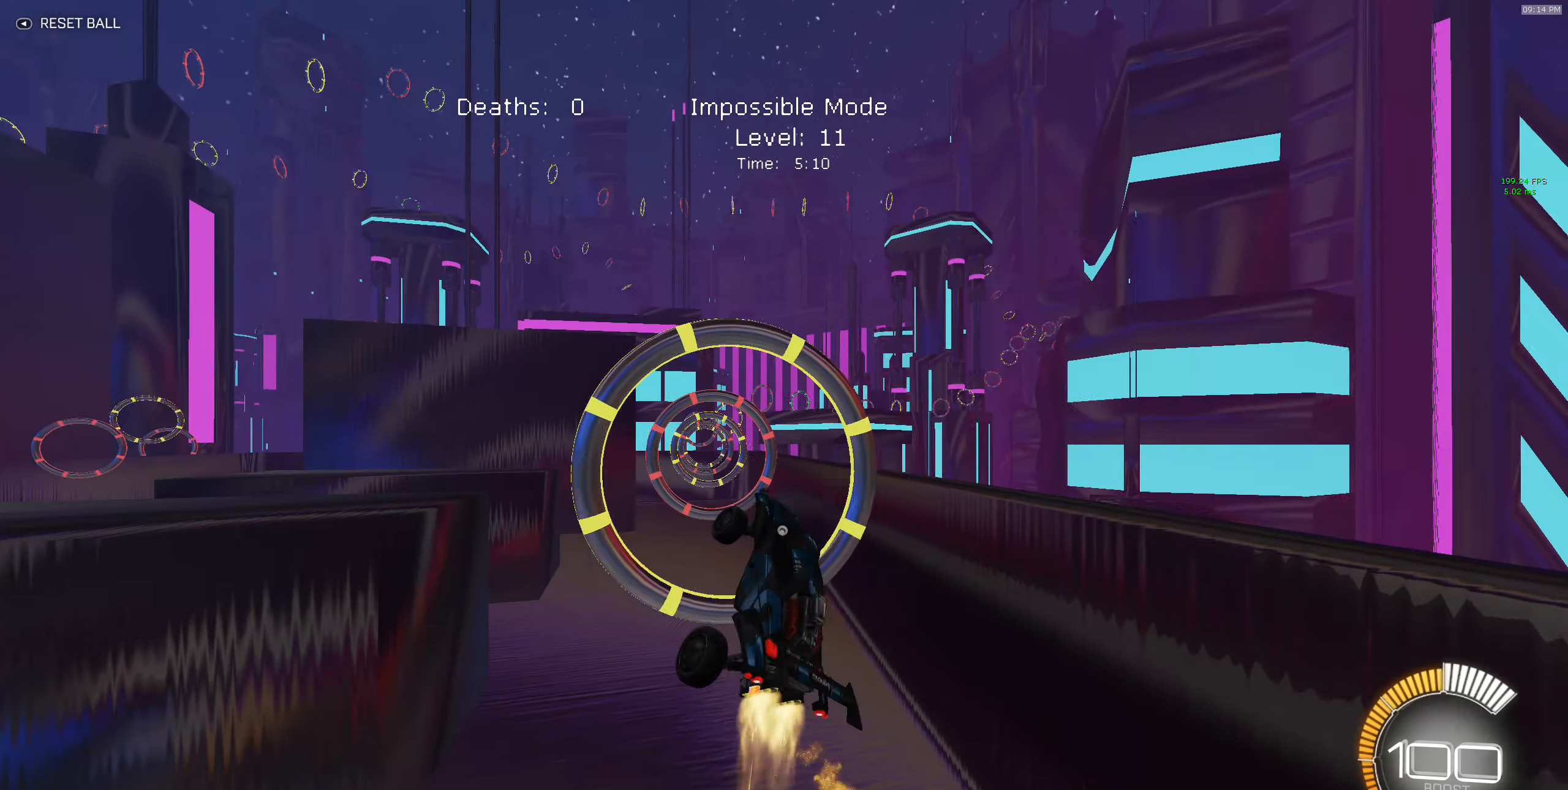
{"buttons": ["X", "R2"], "left_stick": "up-right", "events": [[17, "B", "up"], [17, "left_stick", "left"], [100, "B", "down"], [250, "B", "up"], [317, "B", "down"], [350, "left_stick", "up"], [417, "left_stick", "up-right"], [500, "B", "up"]]}
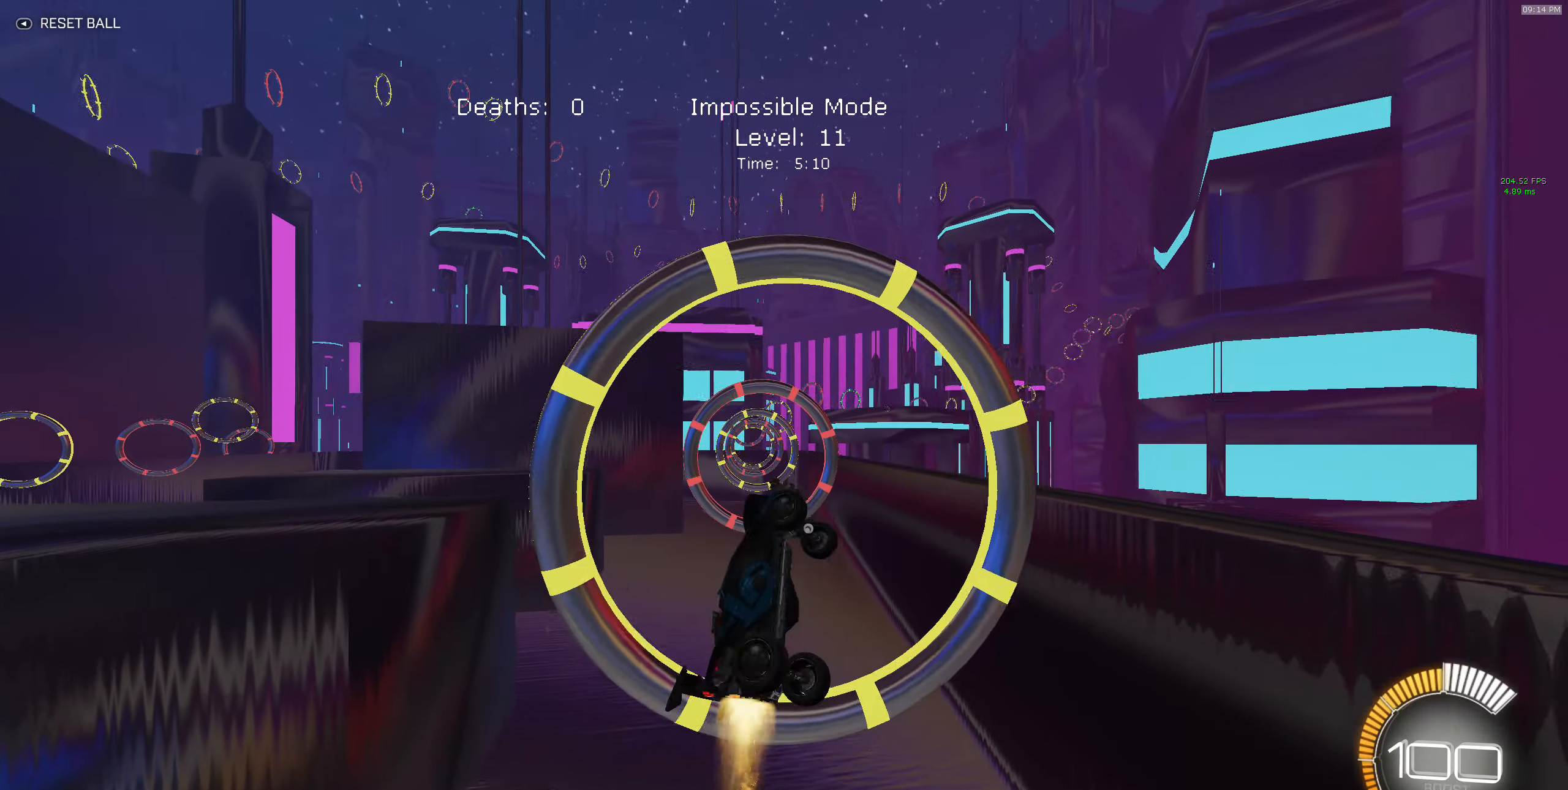
{"buttons": ["X", "R2"], "left_stick": "down-right", "events": [[100, "B", "down"], [183, "left_stick", "right"], [267, "B", "up"], [333, "B", "down"], [417, "left_stick", "down-right"], [500, "B", "up"]]}
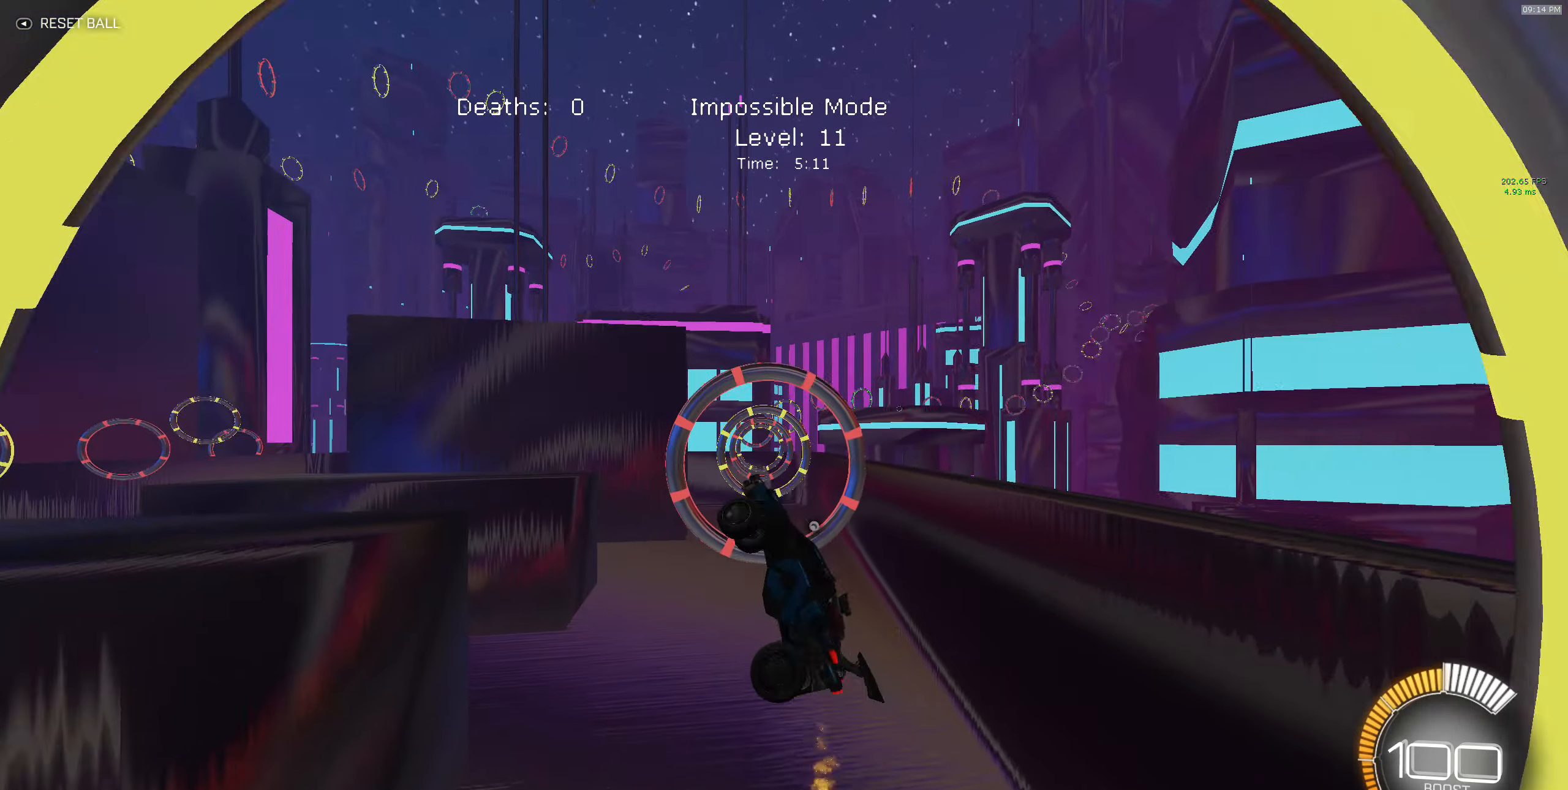
{"buttons": ["X", "R2"], "left_stick": "up", "events": [[83, "B", "down"], [117, "left_stick", "down-left"], [250, "B", "up"], [317, "B", "down"], [417, "left_stick", "up-left"], [467, "B", "up"], [500, "left_stick", "up"]]}
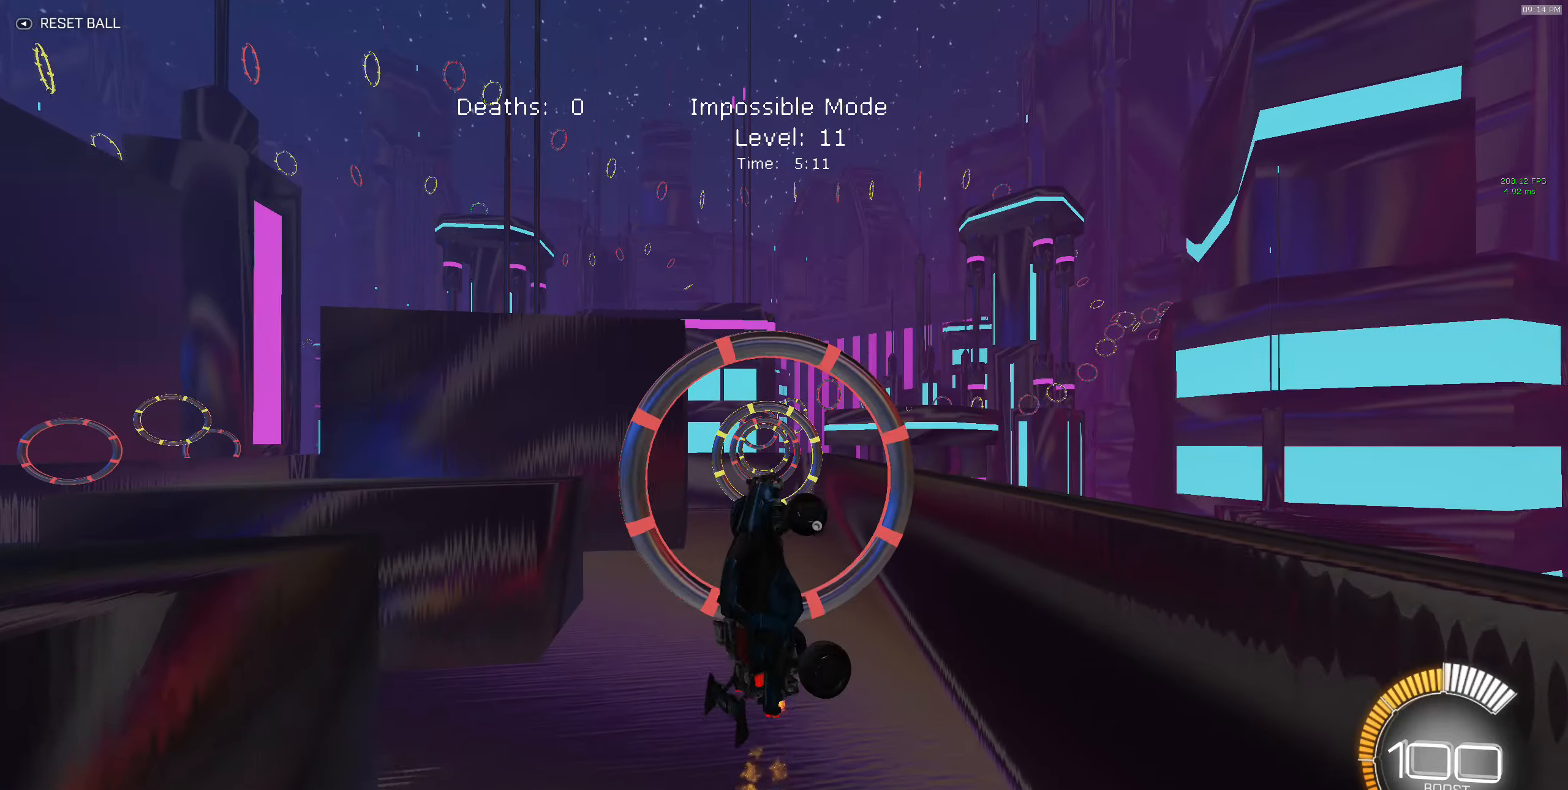
{"buttons": ["X", "R2"], "left_stick": "right", "events": [[50, "B", "down"], [167, "left_stick", "up-right"], [217, "B", "up"], [300, "B", "down"], [317, "left_stick", "right"], [450, "B", "up"]]}
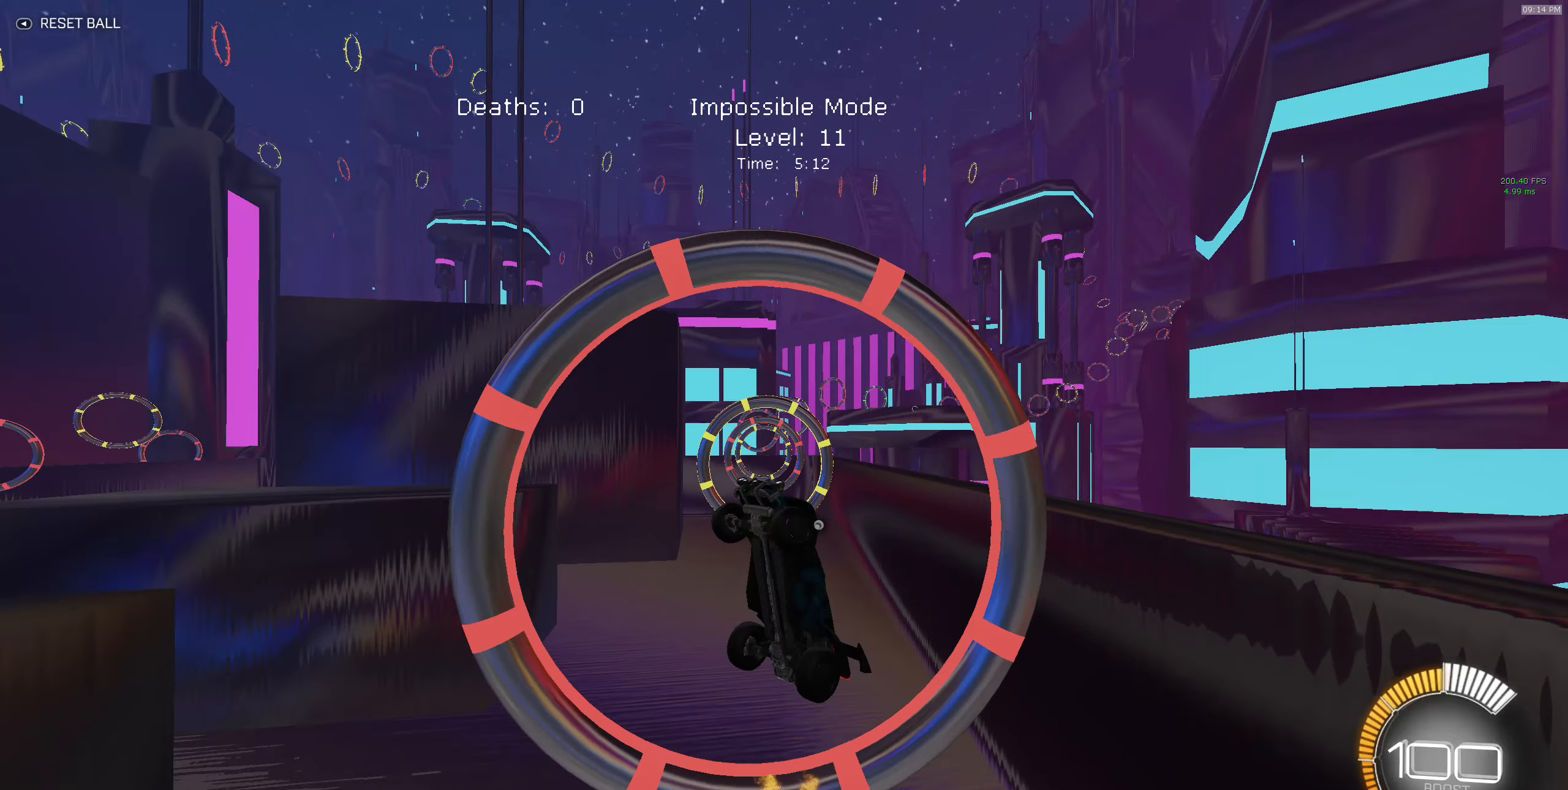
{"buttons": ["B", "X", "R2"], "left_stick": "left", "events": [[17, "B", "down"], [167, "B", "up"], [167, "left_stick", "down-right"], [250, "B", "down"], [334, "left_stick", "down-left"], [400, "B", "up"], [450, "left_stick", "left"], [500, "B", "down"]]}
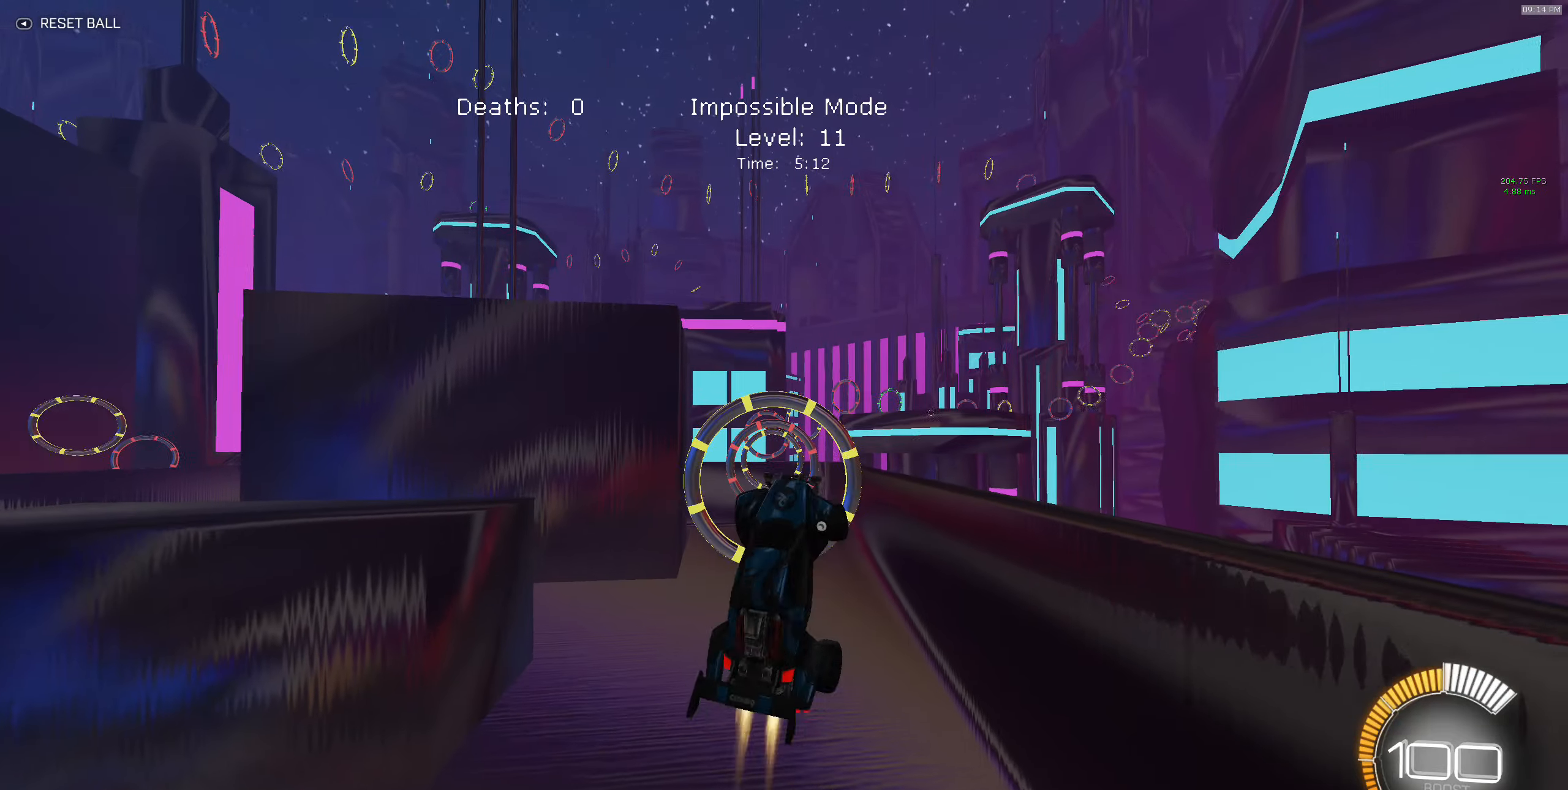
{"buttons": ["B", "X", "R2"], "left_stick": "up-right", "events": [[134, "B", "up"], [134, "left_stick", "up"], [200, "left_stick", "up-right"], [267, "B", "down"], [384, "B", "up"], [500, "B", "down"]]}
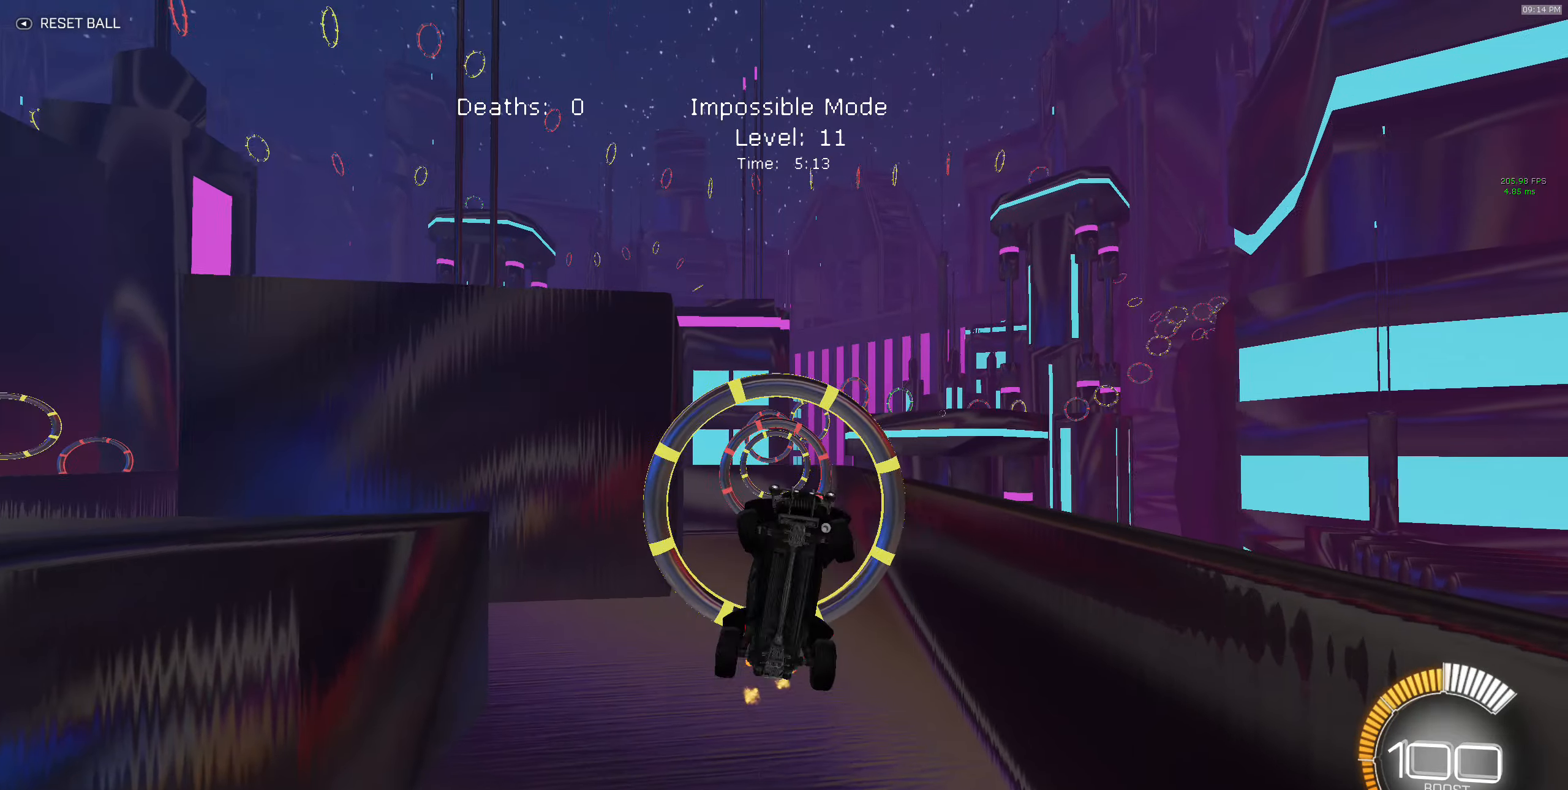
{"buttons": ["B", "X", "R2"], "left_stick": "right", "events": [[117, "B", "up"], [184, "left_stick", "down-right"], [250, "B", "down"], [367, "left_stick", "right"], [384, "B", "up"], [484, "B", "down"]]}
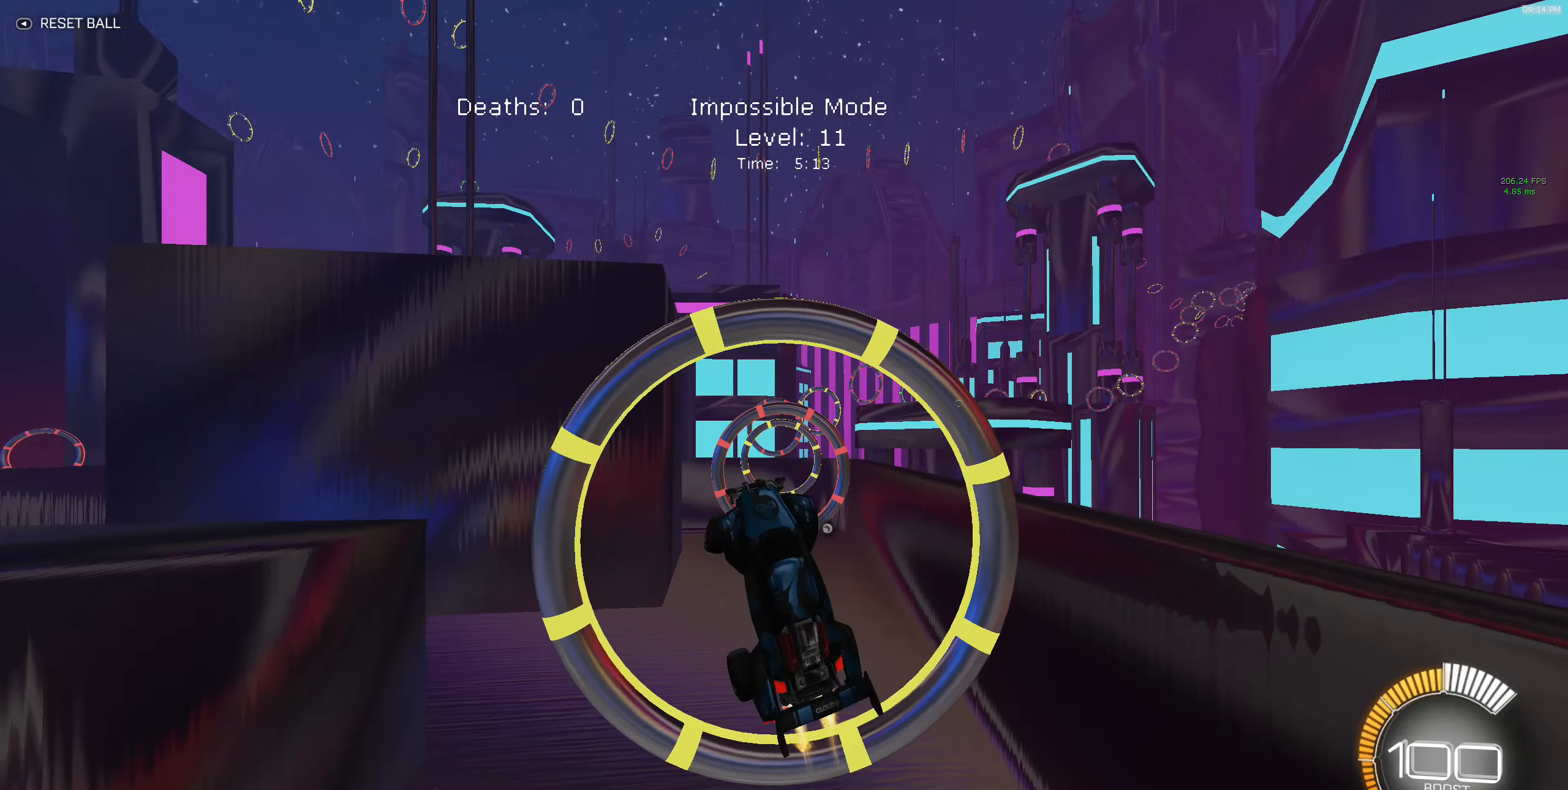
{"buttons": ["B", "X", "R2"], "left_stick": "down", "events": [[150, "left_stick", "left"], [384, "B", "up"], [434, "left_stick", "down"], [467, "B", "down"]]}
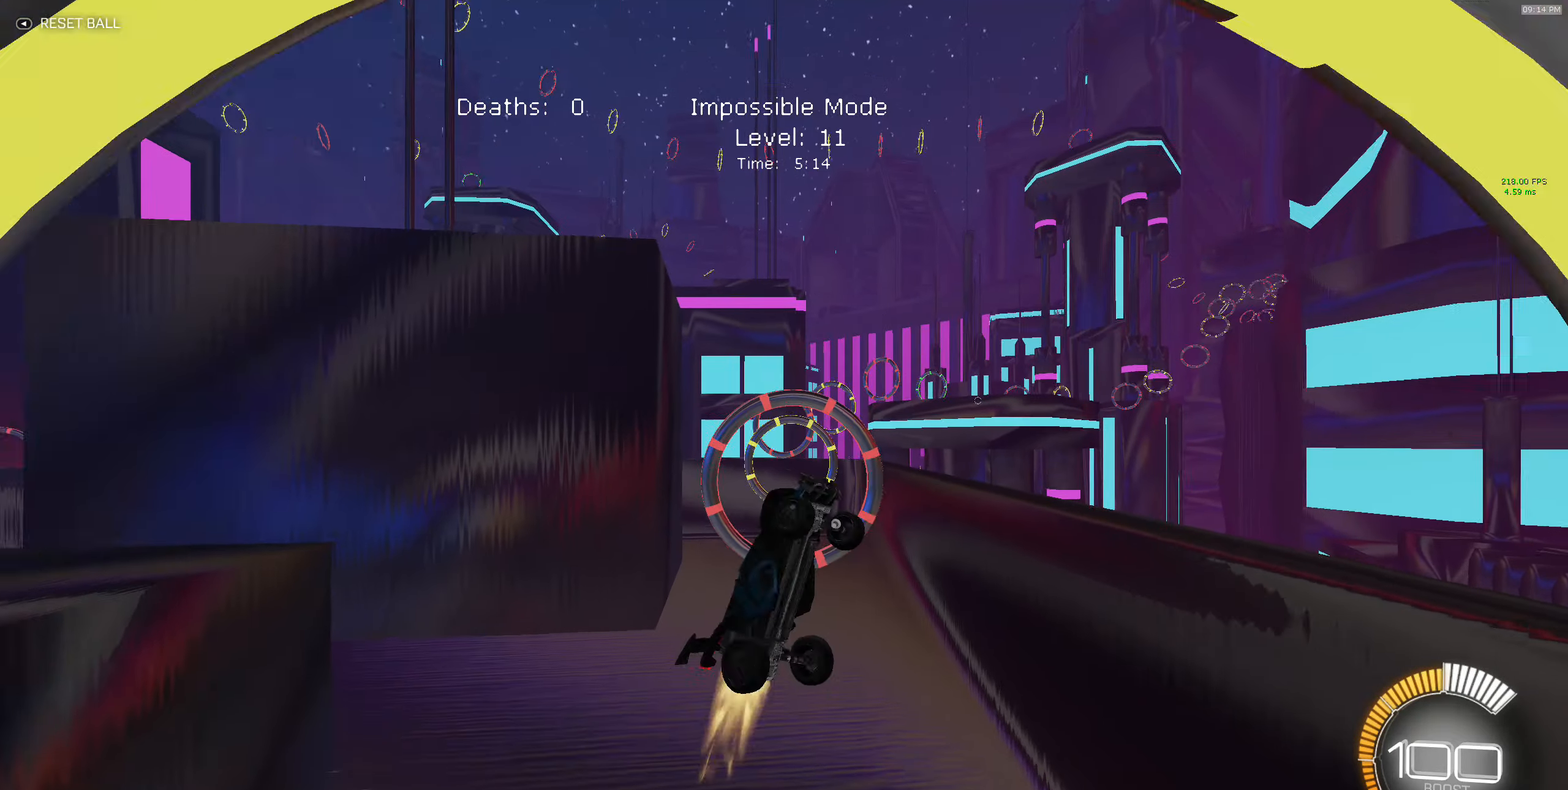
{"buttons": ["B", "X", "R2"], "left_stick": "down-right", "events": [[17, "left_stick", "up-right"], [100, "B", "up"], [184, "B", "down"], [300, "B", "up"], [400, "B", "down"], [400, "left_stick", "down-right"]]}
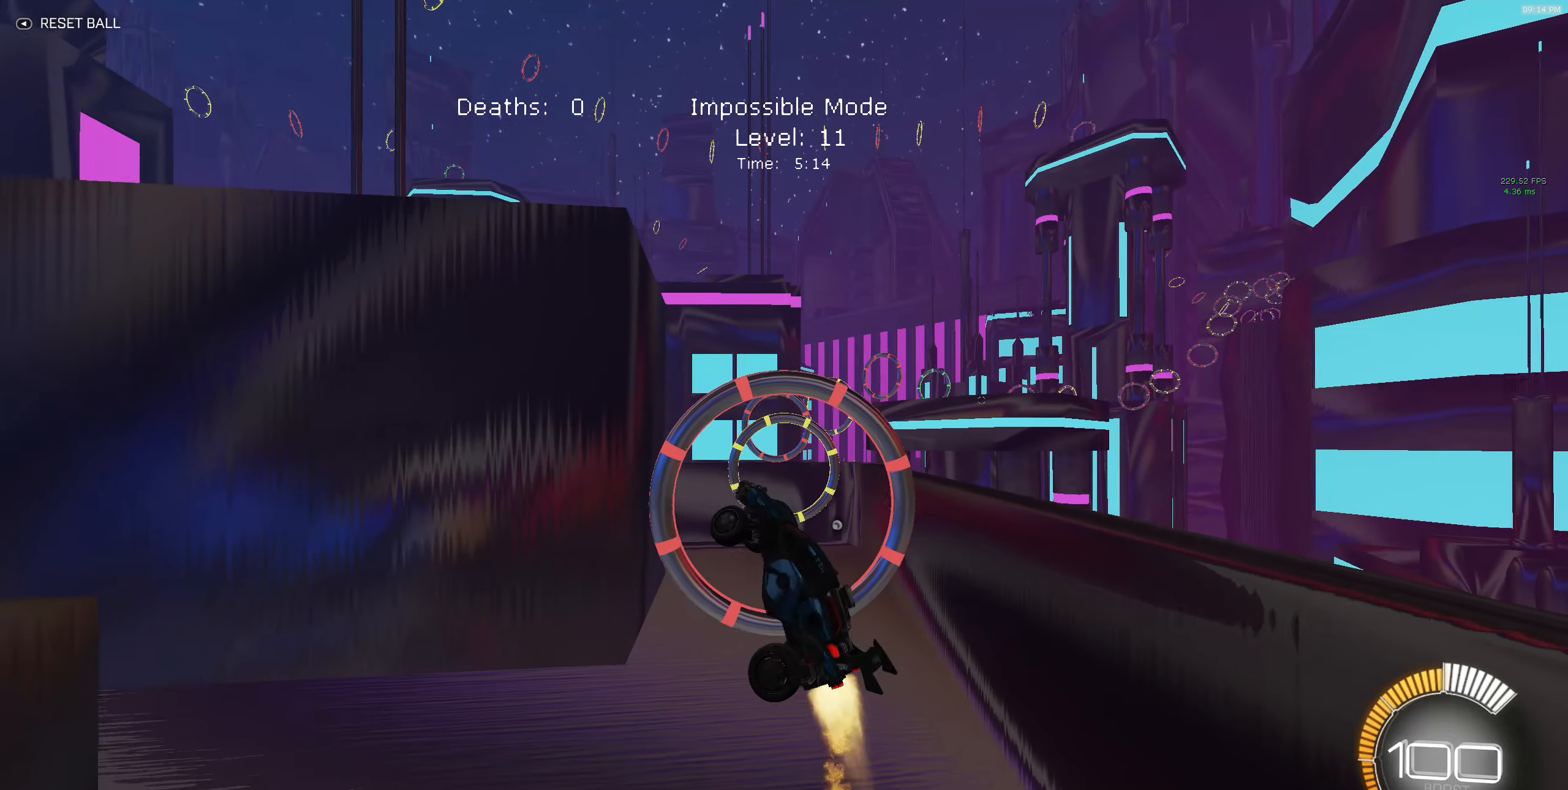
{"buttons": ["B", "X", "R2"], "left_stick": "left", "events": [[17, "B", "up"], [17, "left_stick", "down"], [167, "B", "down"], [284, "B", "up"], [334, "left_stick", "up"], [384, "B", "down"], [500, "left_stick", "left"]]}
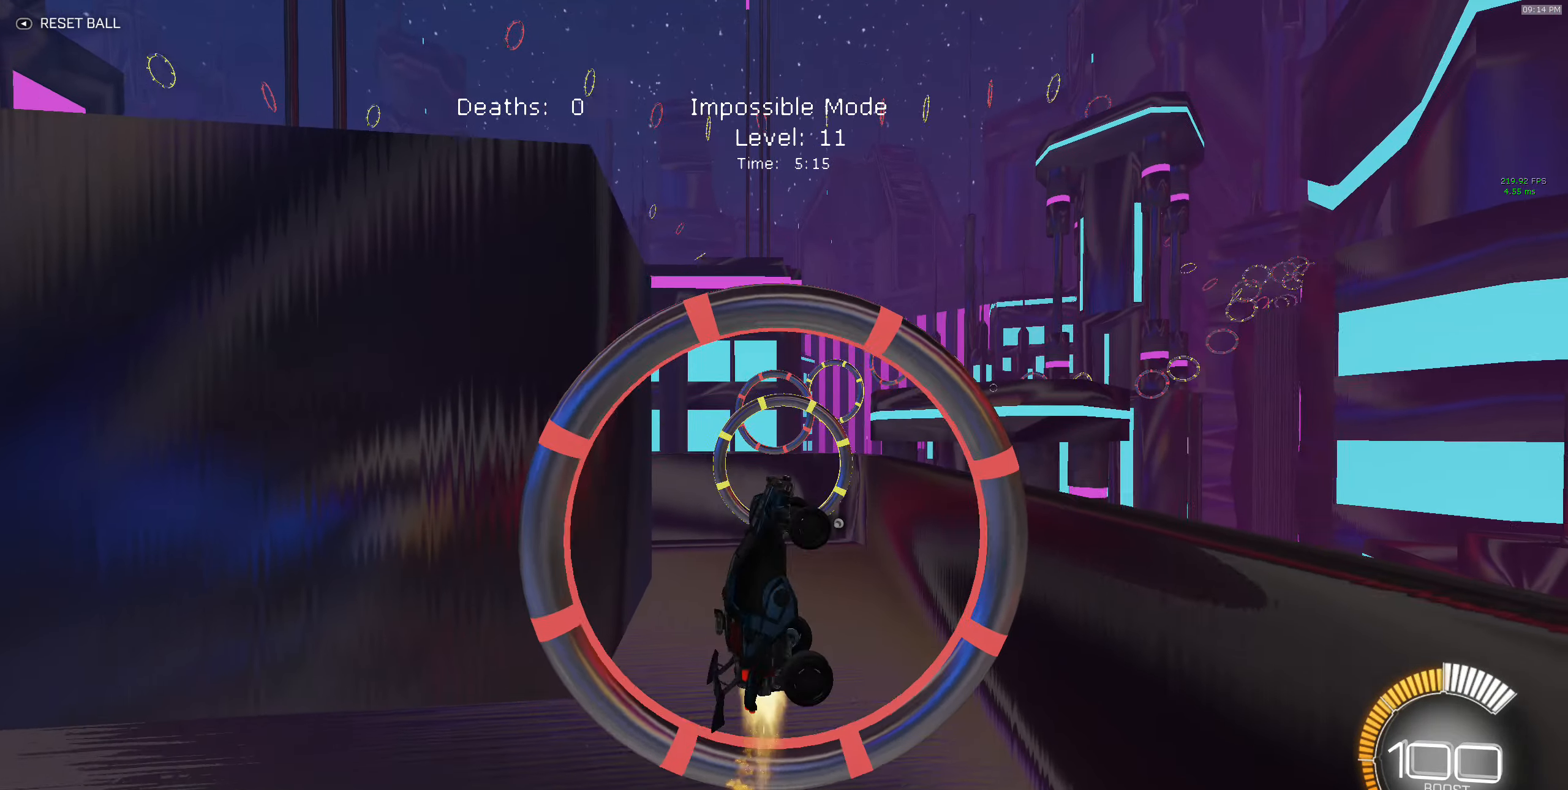
{"buttons": ["B", "X", "R2"], "left_stick": "right", "events": [[117, "left_stick", "up"], [217, "left_stick", "up-right"], [317, "B", "up"], [434, "B", "down"], [450, "left_stick", "right"]]}
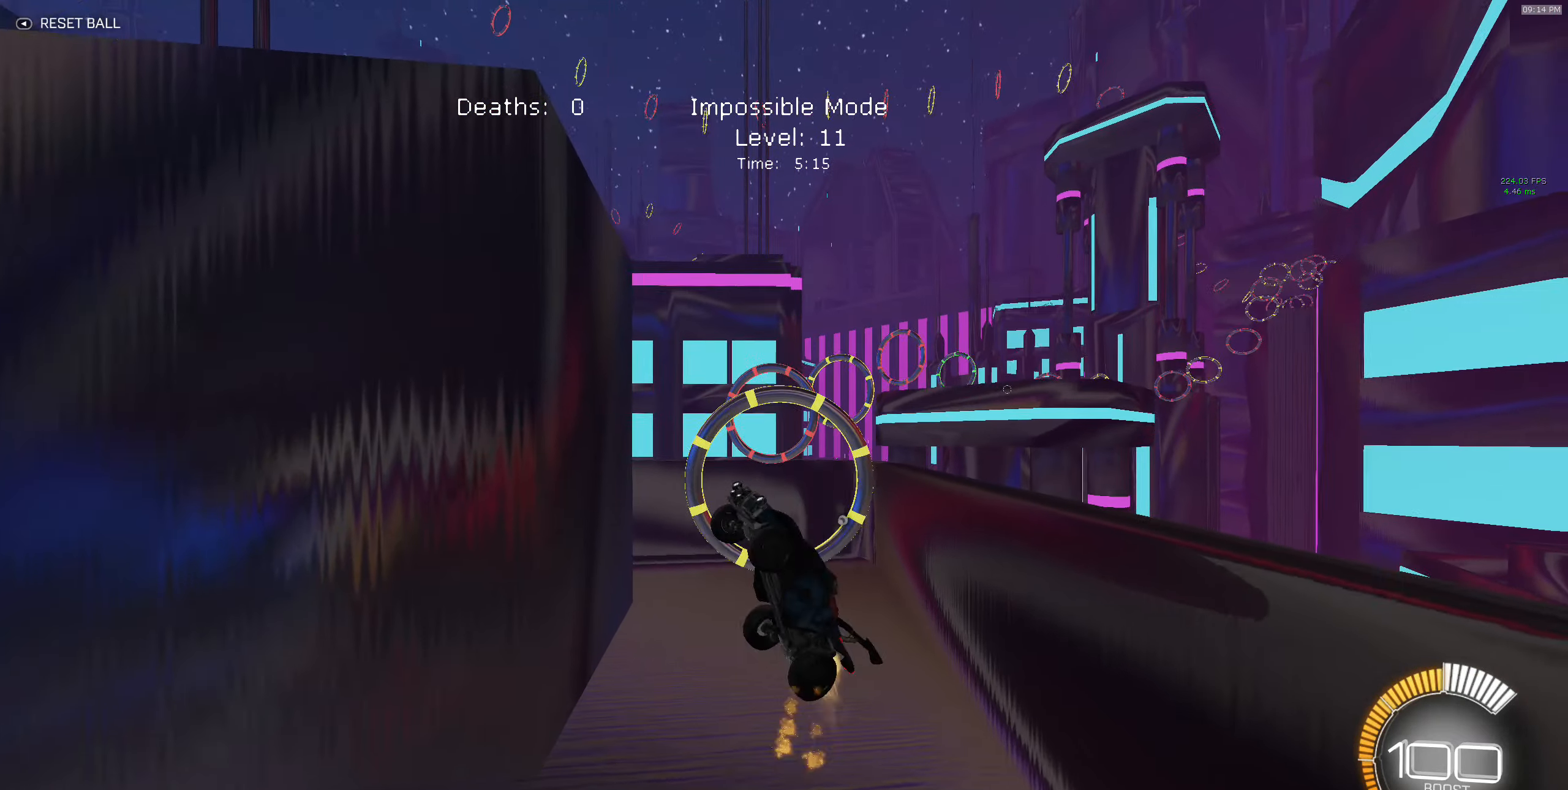
{"buttons": ["B", "X", "R2"], "left_stick": "left", "events": [[67, "B", "up"], [167, "B", "down"], [184, "left_stick", "down-right"], [300, "B", "up"], [317, "left_stick", "down"], [400, "B", "down"], [467, "left_stick", "left"]]}
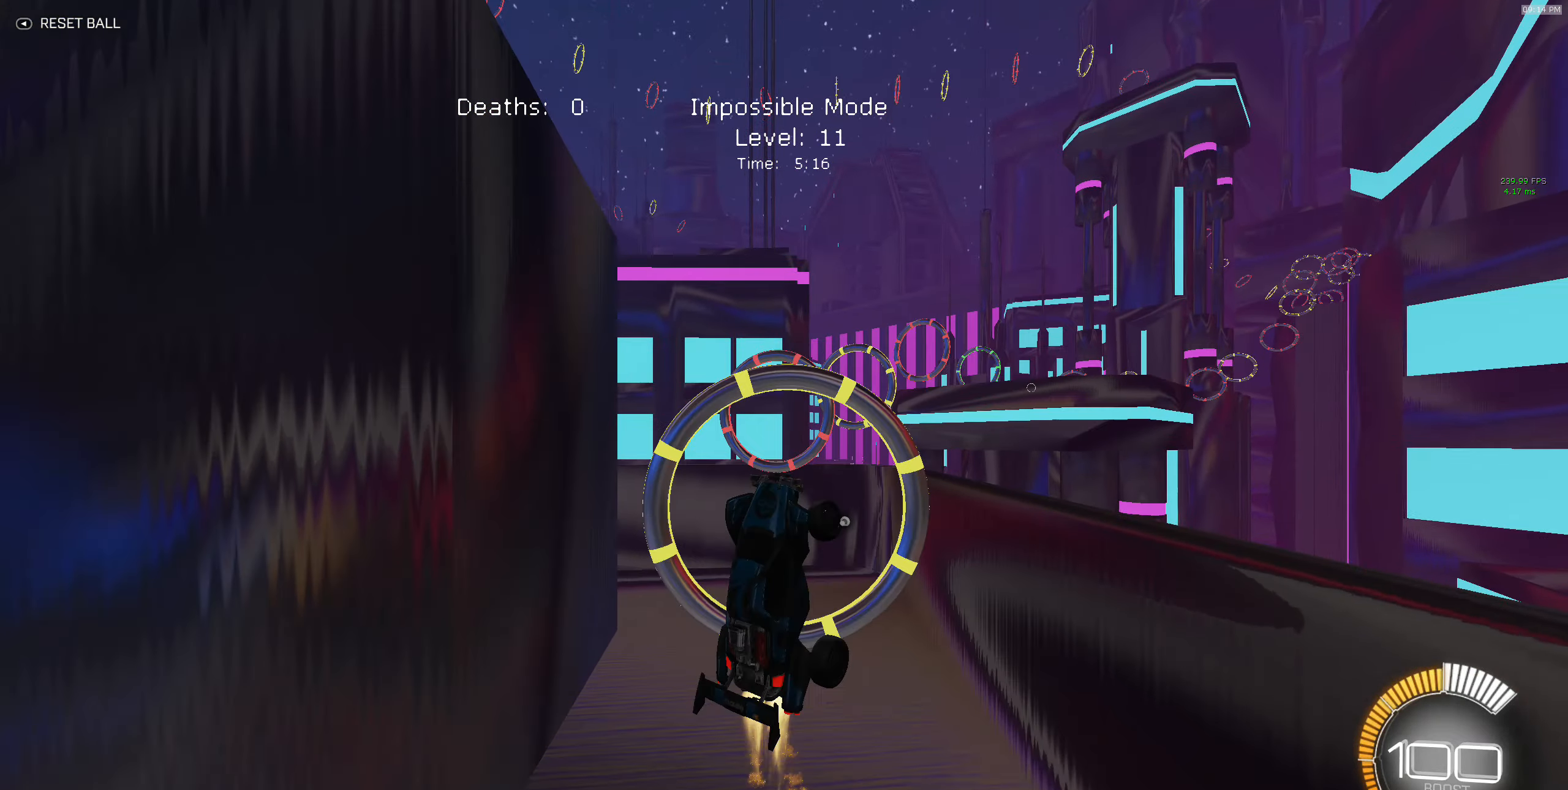
{"buttons": ["X", "R2"], "left_stick": "right", "events": [[167, "left_stick", "up"], [366, "left_stick", "right"], [400, "B", "up"]]}
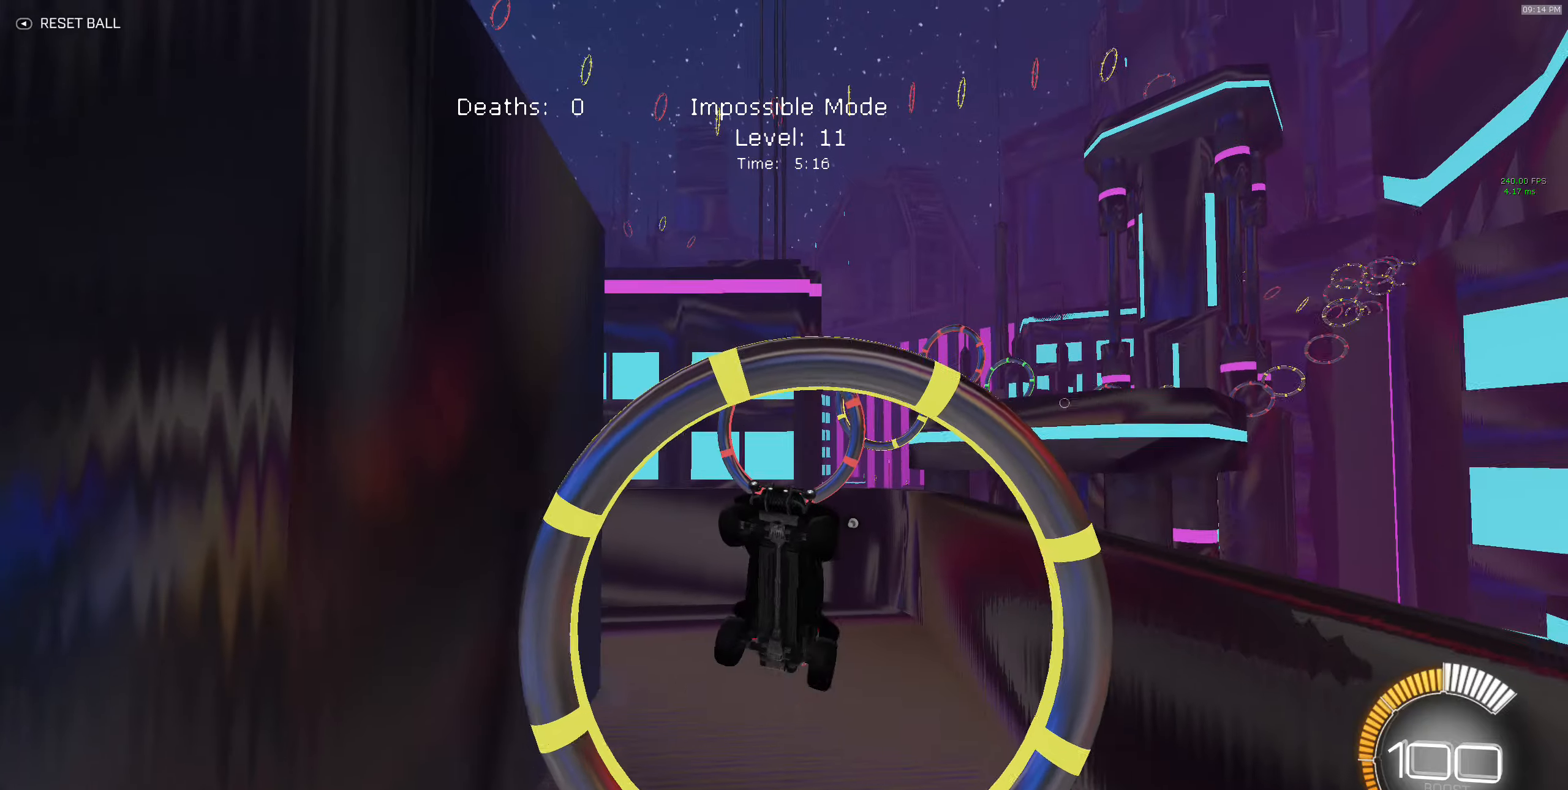
{"buttons": ["B", "X", "R2"], "left_stick": "left", "events": [[16, "B", "down"], [83, "left_stick", "down-right"], [133, "B", "up"], [250, "B", "down"], [366, "B", "up"], [450, "B", "down"], [450, "left_stick", "left"]]}
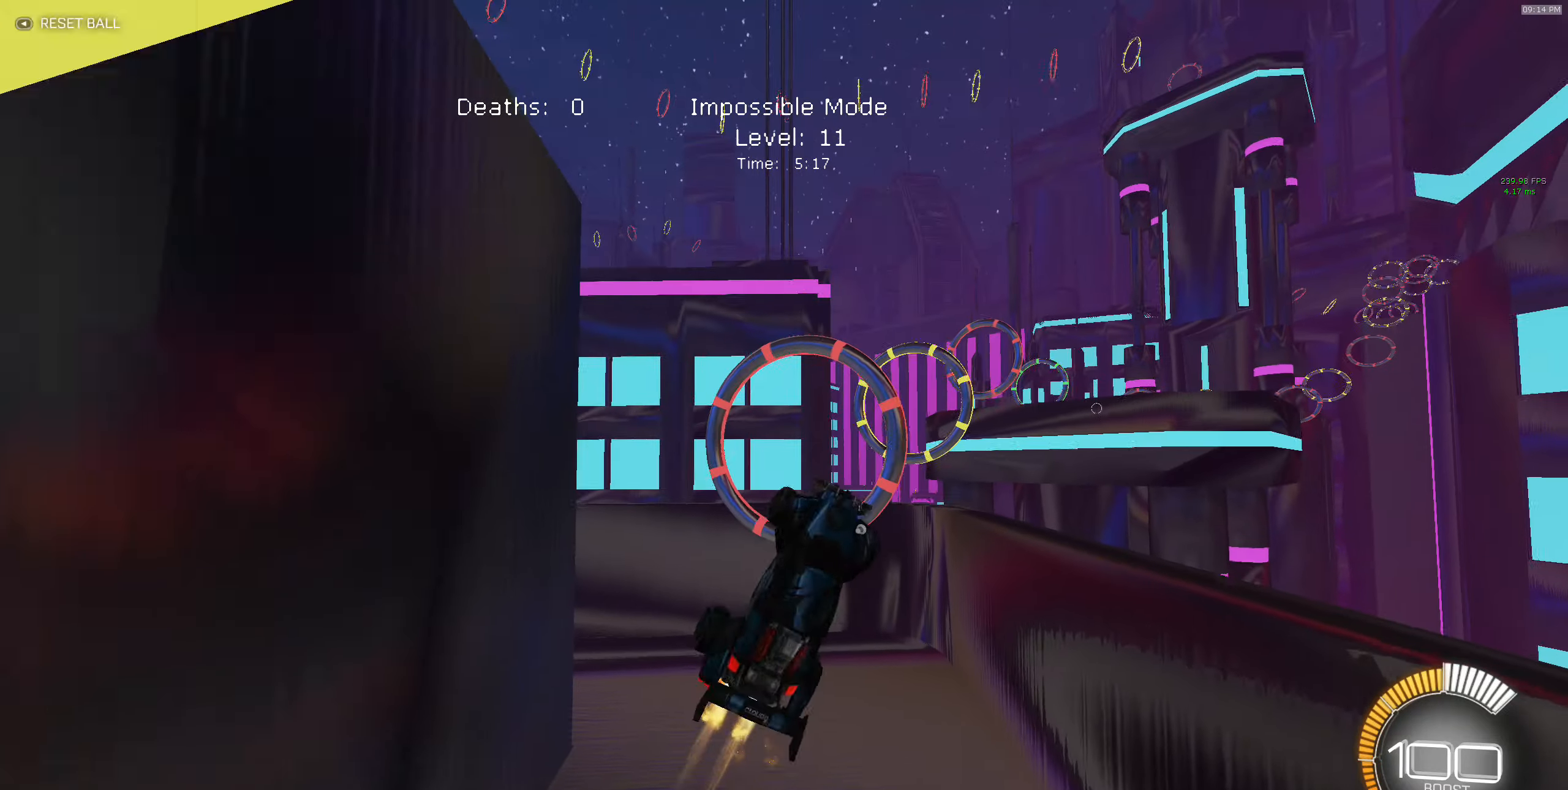
{"buttons": ["B", "X", "R2"], "left_stick": "up-right", "events": [[300, "B", "up"], [333, "left_stick", "up-right"], [383, "B", "down"]]}
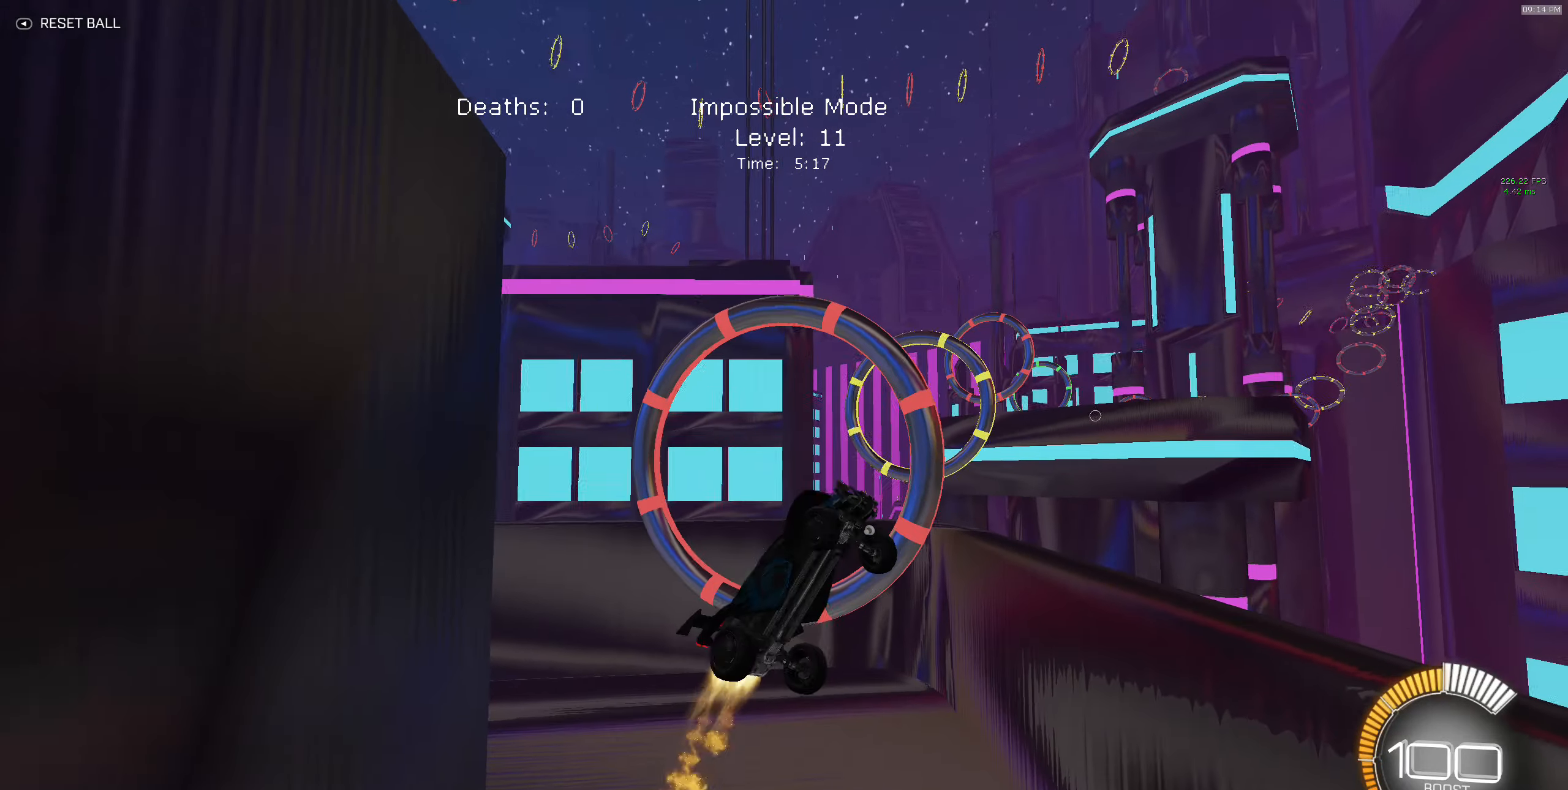
{"buttons": ["B", "X", "R2"], "left_stick": "down-right", "events": [[133, "B", "up"], [350, "B", "down"], [483, "left_stick", "down-right"]]}